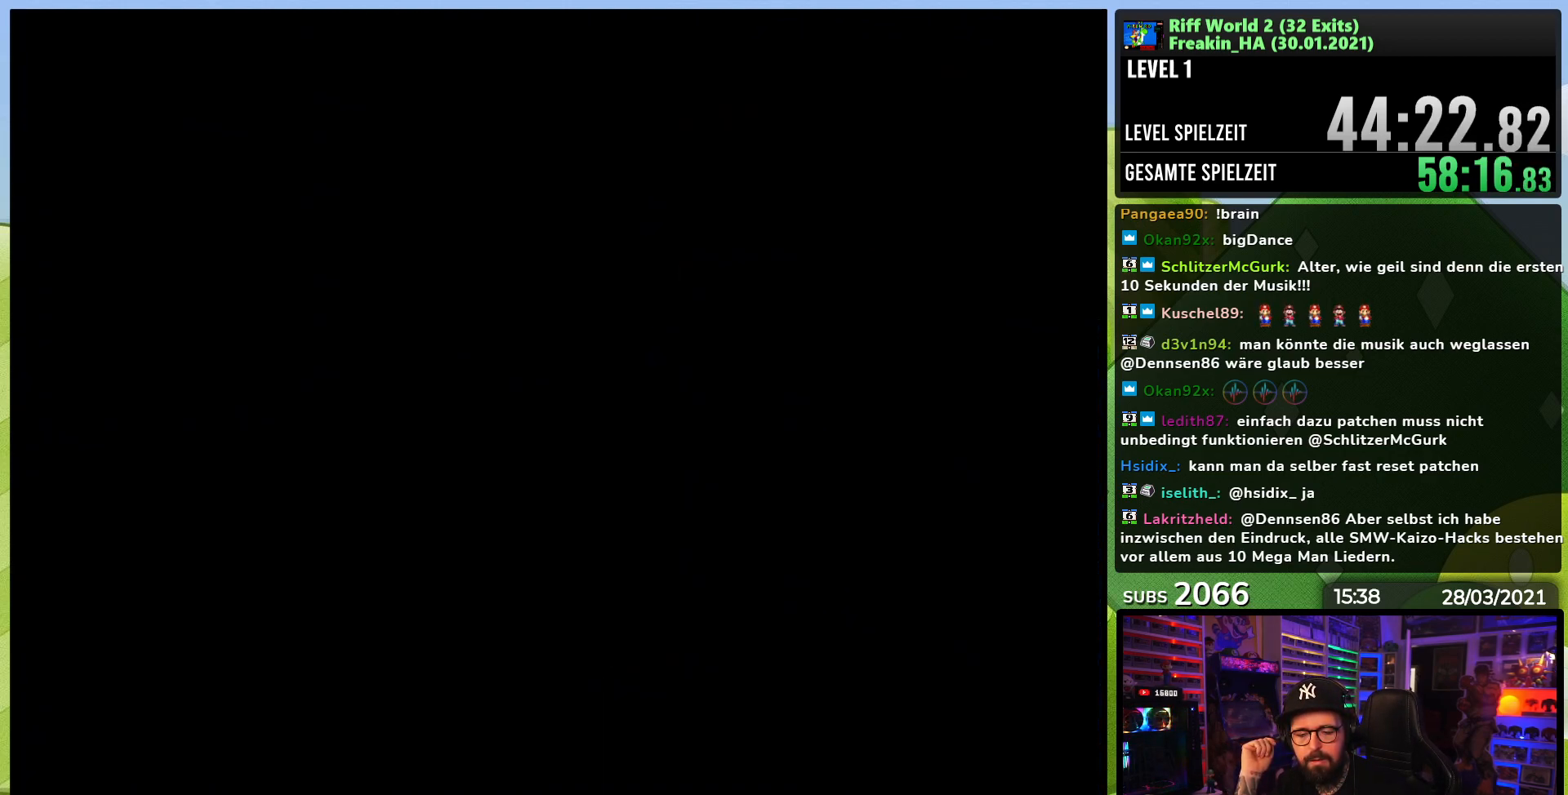
Gameplay with a controller (Nintendo layout); each line is a JSON object with the inputs held at the frame after it. "events" lists button and stick changes between this image and that frame as [ms after this image, input, new state], when the widget could be followed in between. Not read: L3 R1 R3.
{"buttons": ["A"], "events": [[50, "B", "down"], [150, "B", "up"], [250, "A", "down"], [333, "A", "up"], [500, "A", "down"]]}
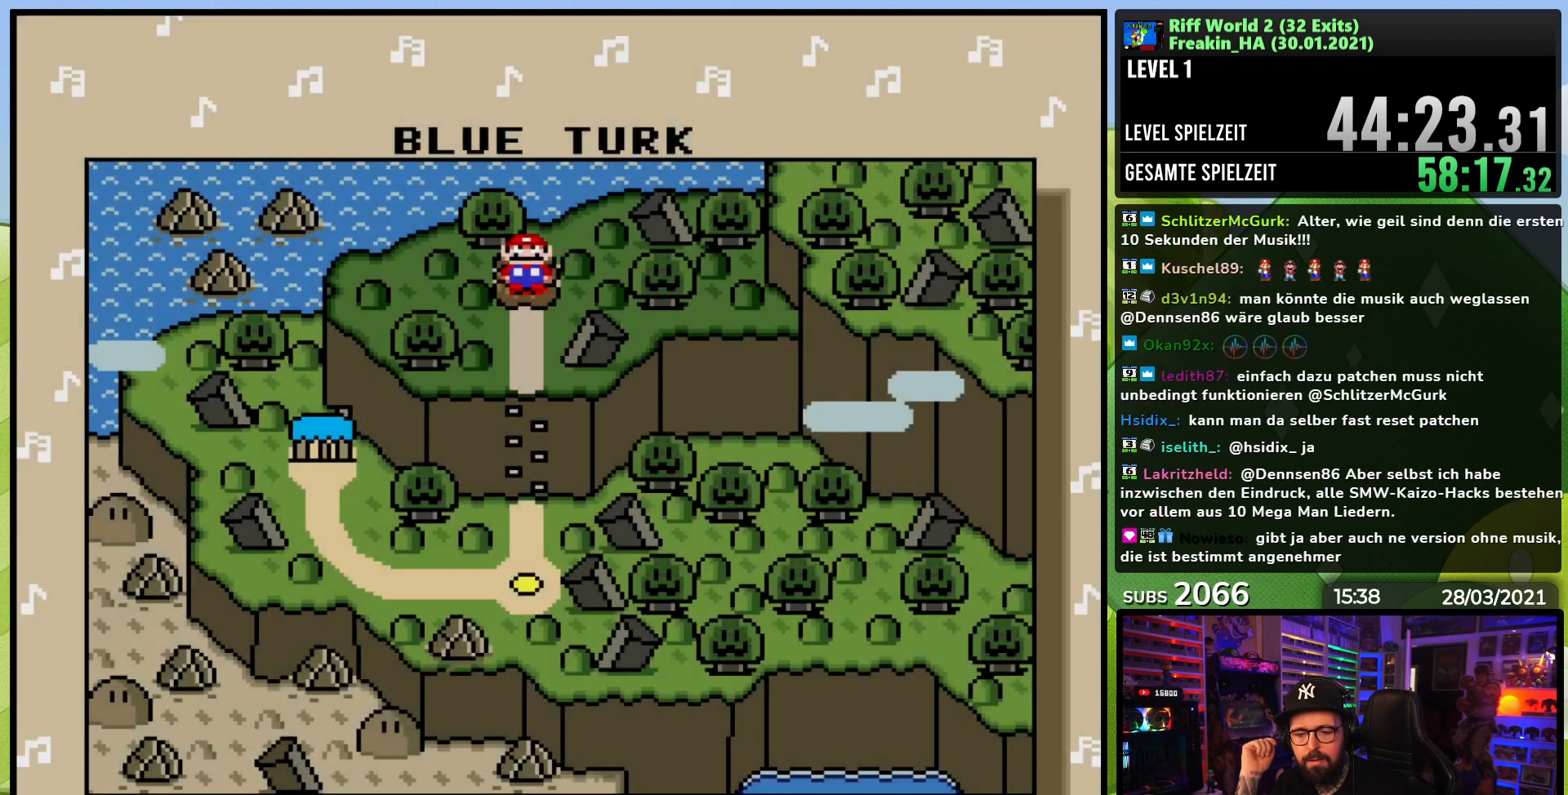
{"buttons": ["A"], "events": [[83, "A", "up"], [150, "A", "down"], [233, "A", "up"], [300, "A", "down"], [400, "A", "up"], [483, "A", "down"]]}
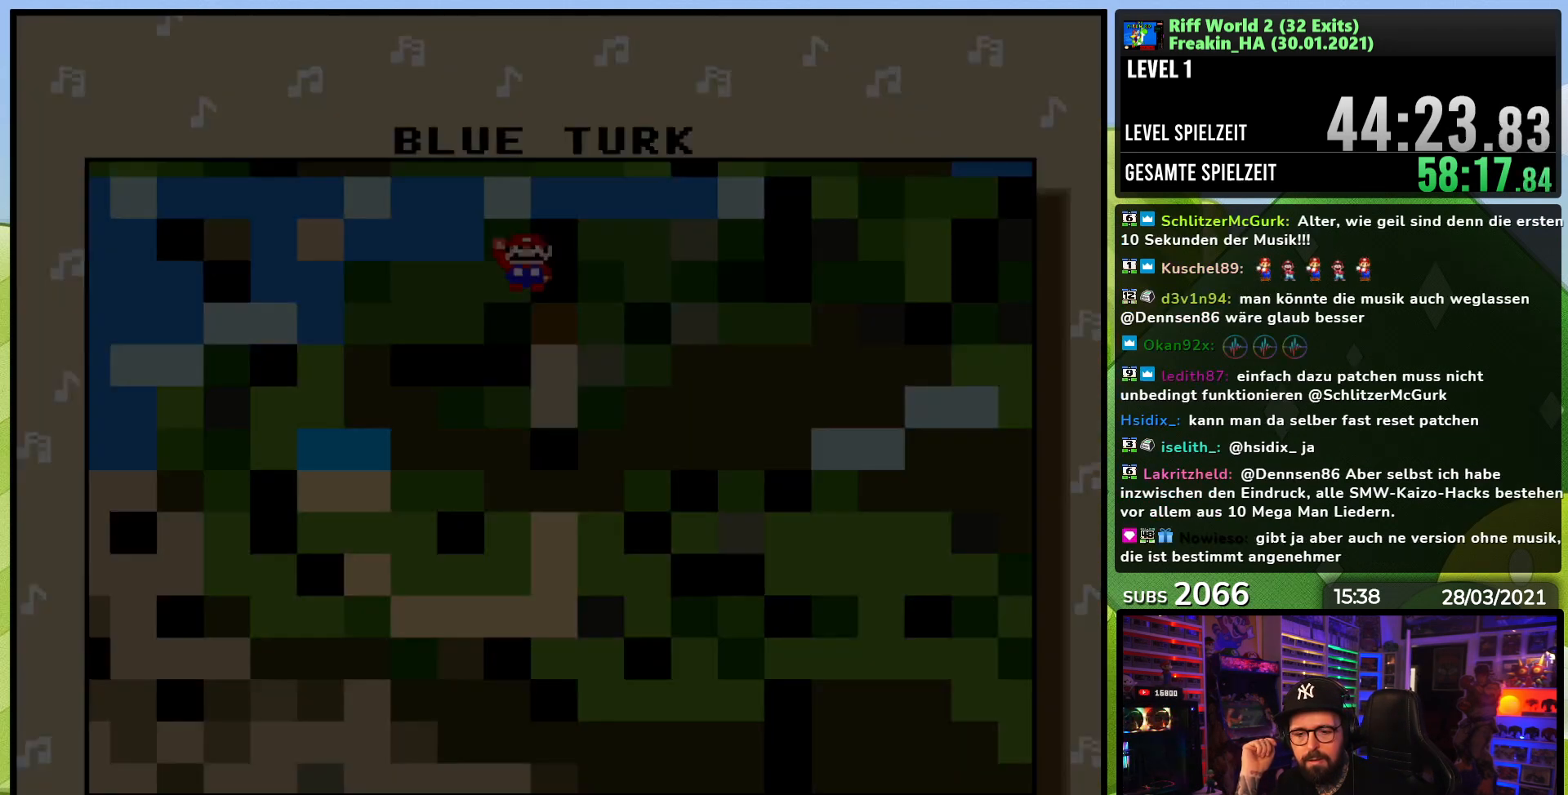
{"buttons": [], "events": [[83, "A", "up"]]}
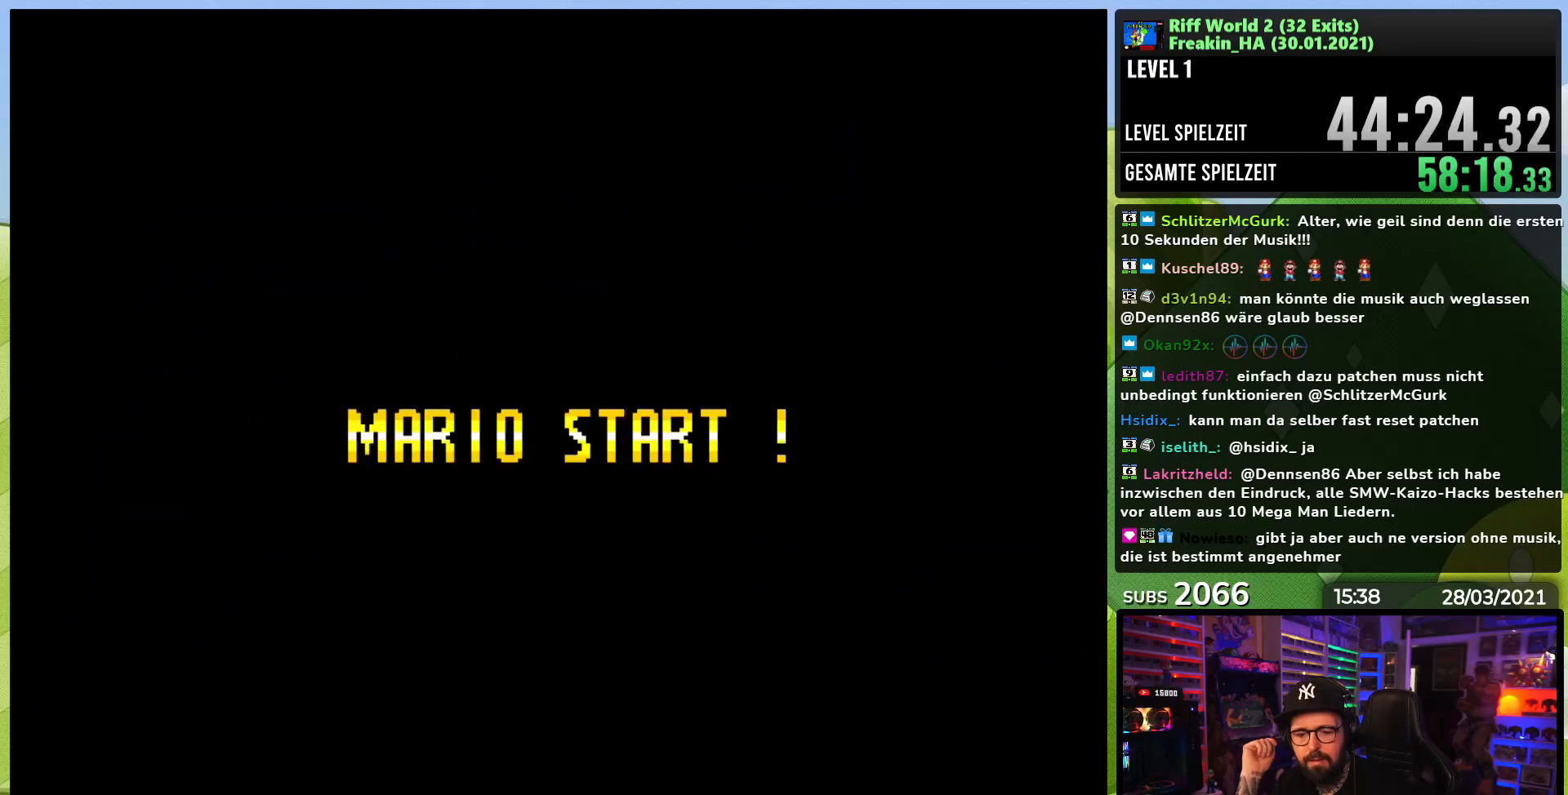
{"buttons": [], "events": []}
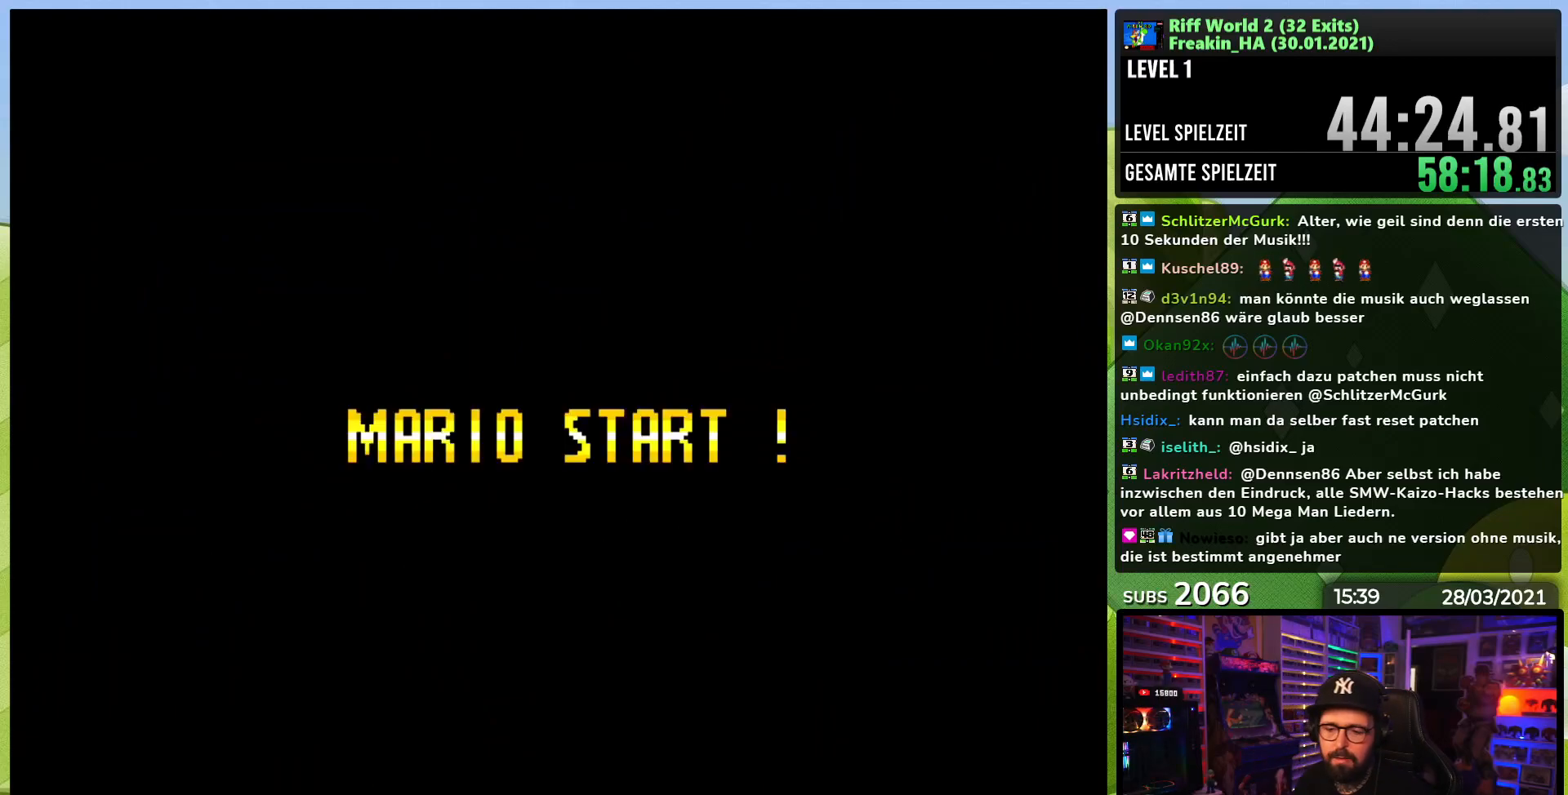
{"buttons": [], "events": []}
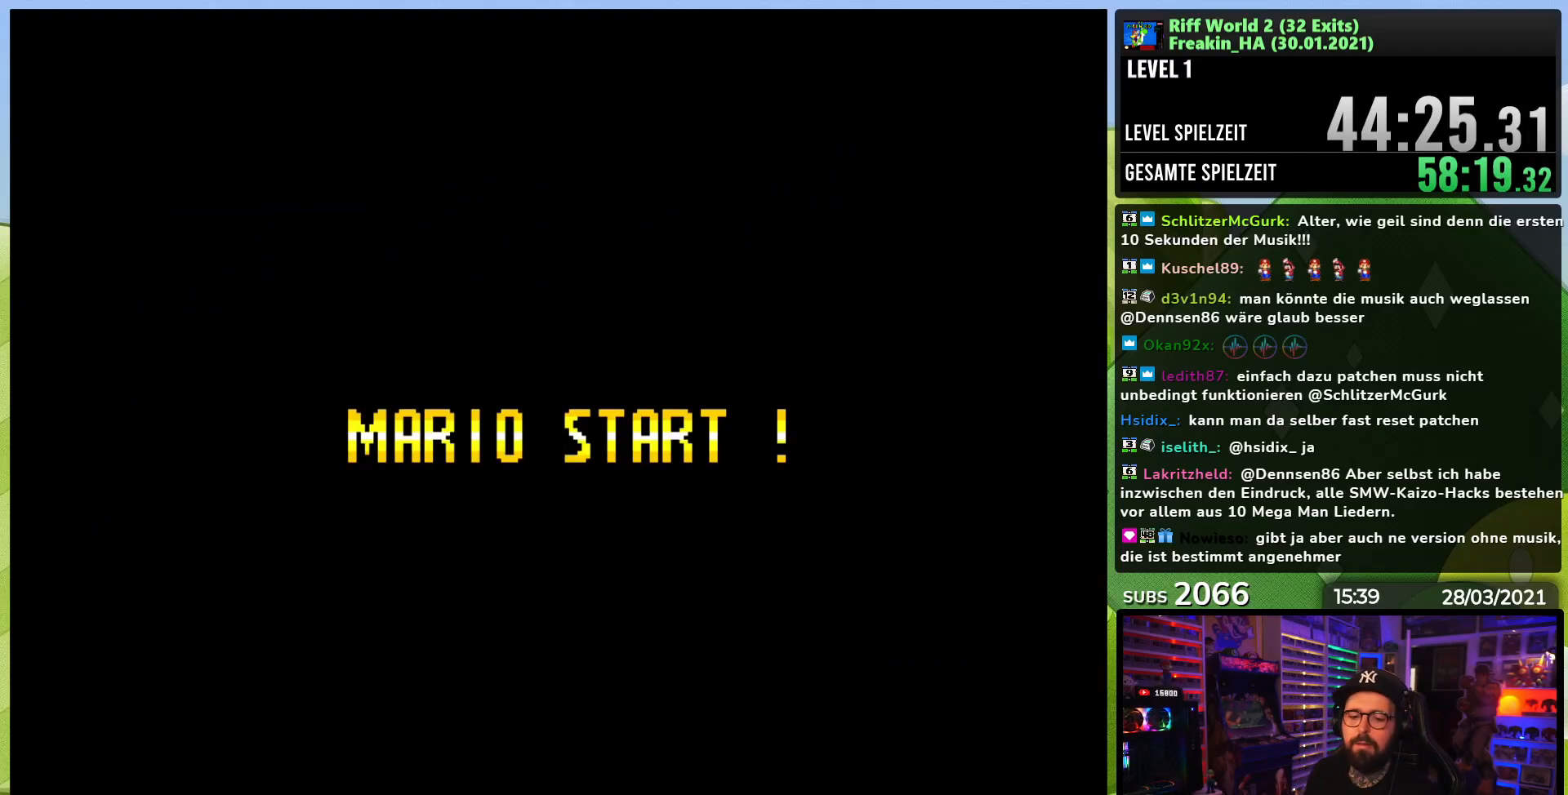
{"buttons": ["A", "X"], "events": [[200, "A", "down"], [200, "X", "down"], [350, "X", "up"], [367, "X", "down"]]}
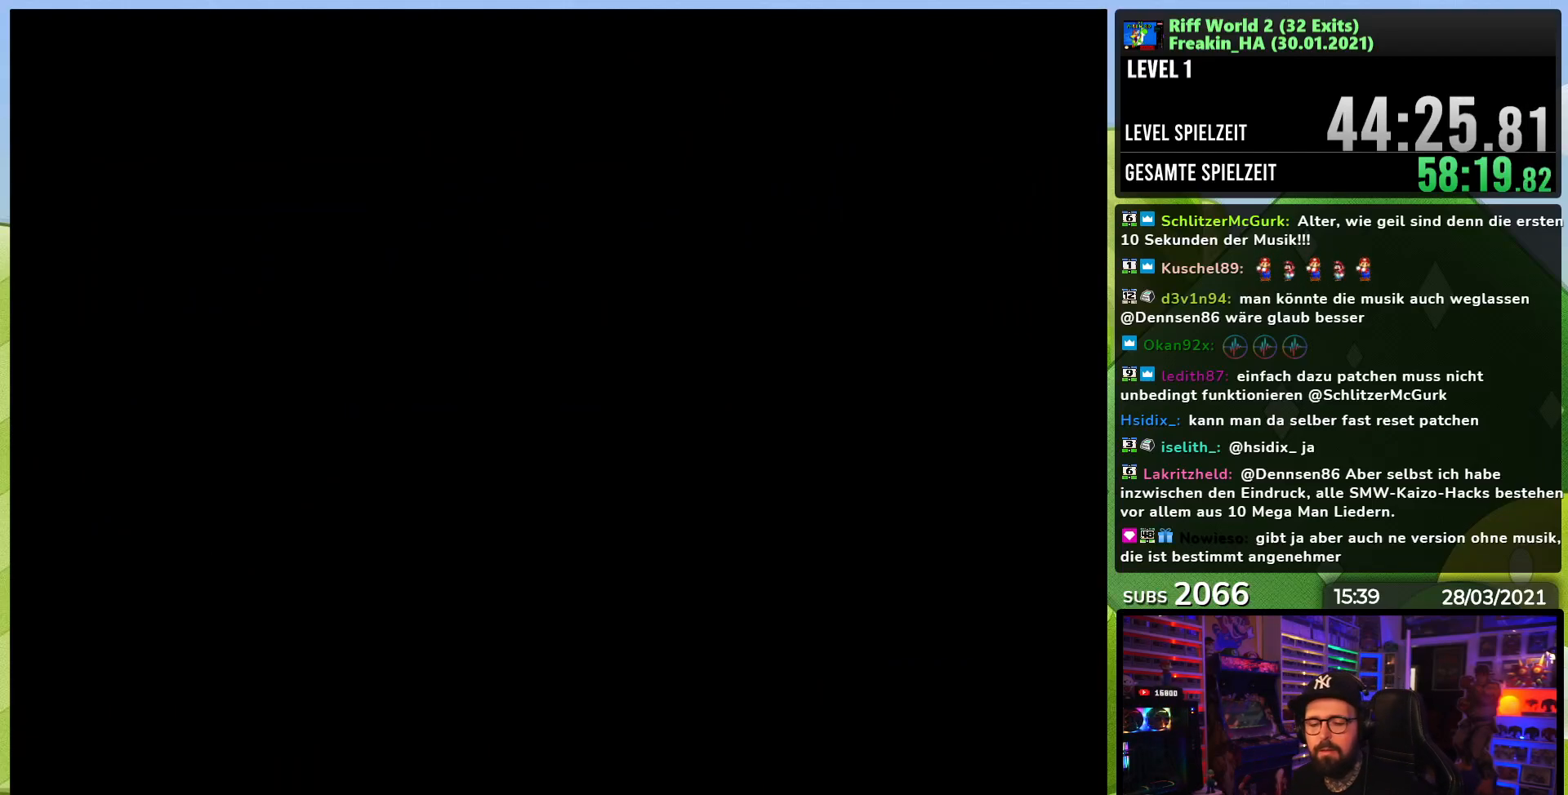
{"buttons": ["A", "X", "DPAD_RIGHT"], "events": [[33, "DPAD_RIGHT", "down"], [467, "X", "up"], [483, "X", "down"]]}
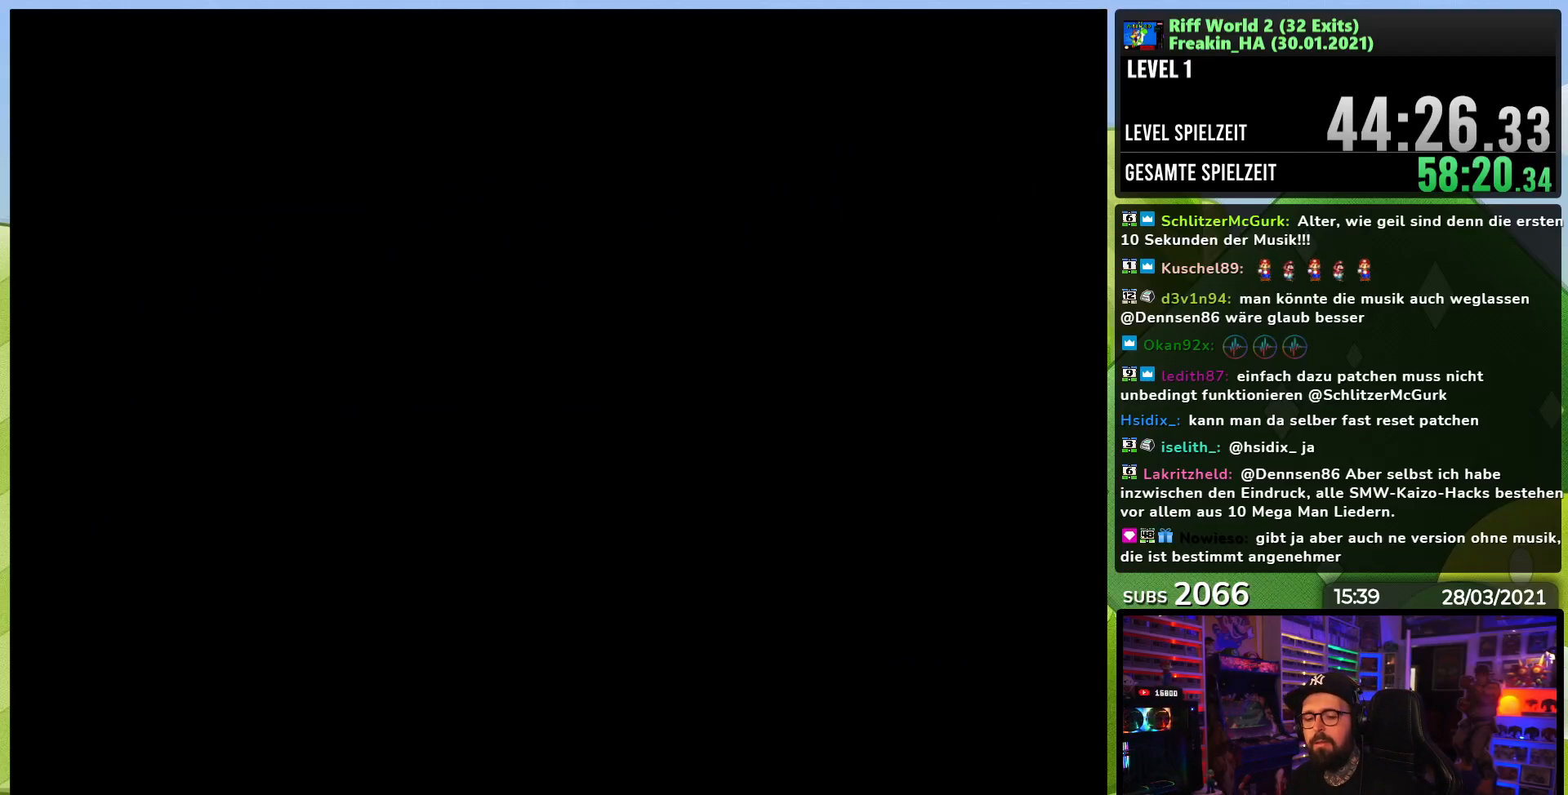
{"buttons": ["A", "X", "DPAD_RIGHT"], "events": [[50, "X", "up"], [67, "X", "down"], [133, "DPAD_LEFT", "down"], [133, "X", "up"], [150, "DPAD_LEFT", "up"], [150, "X", "down"], [300, "DPAD_LEFT", "down"], [300, "X", "up"], [317, "DPAD_LEFT", "up"], [317, "X", "down"], [483, "DPAD_LEFT", "down"], [483, "X", "up"], [500, "DPAD_LEFT", "up"], [500, "X", "down"]]}
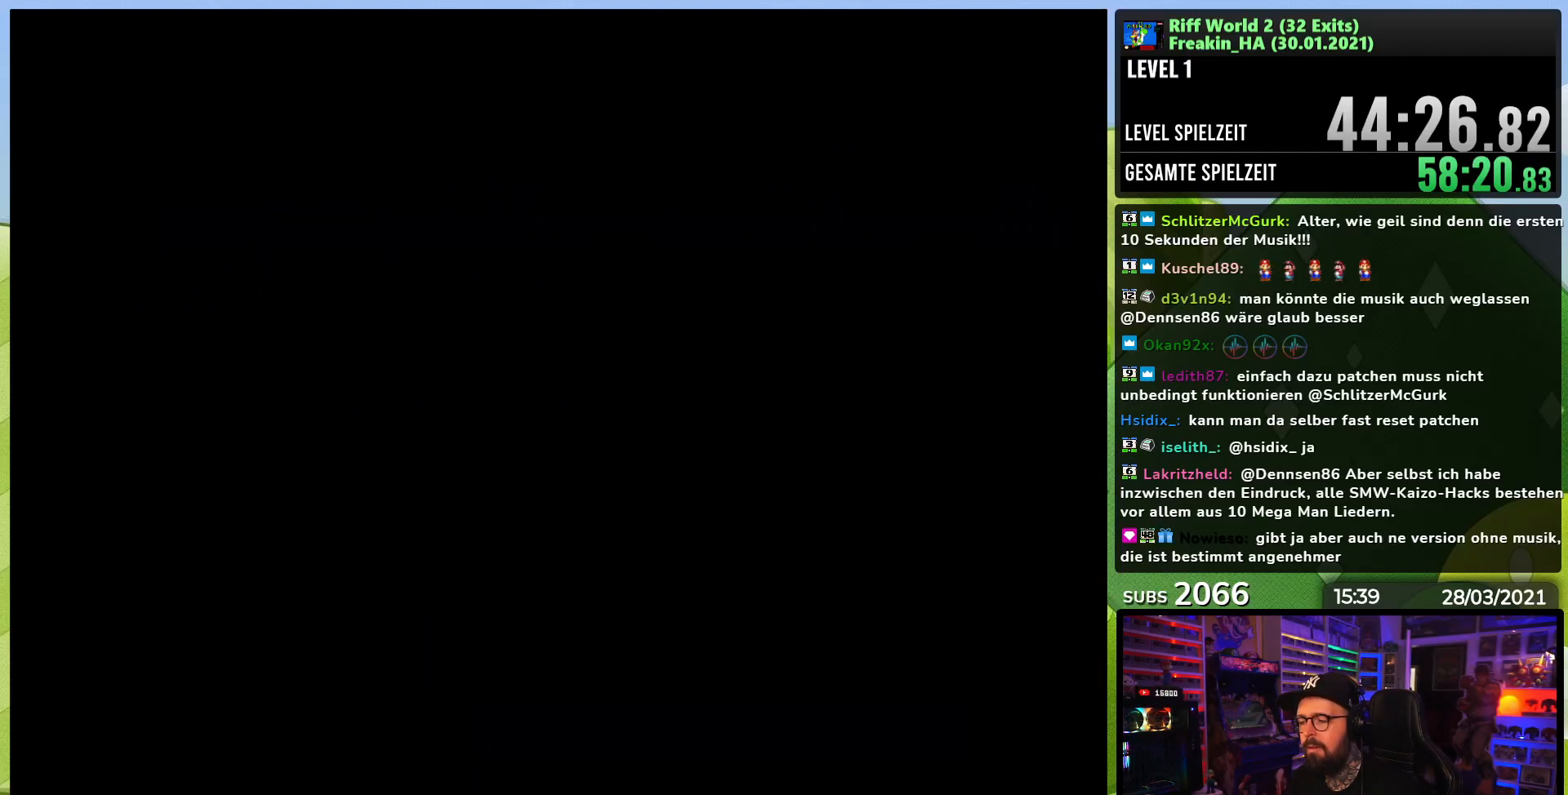
{"buttons": ["A", "X", "DPAD_RIGHT"], "events": []}
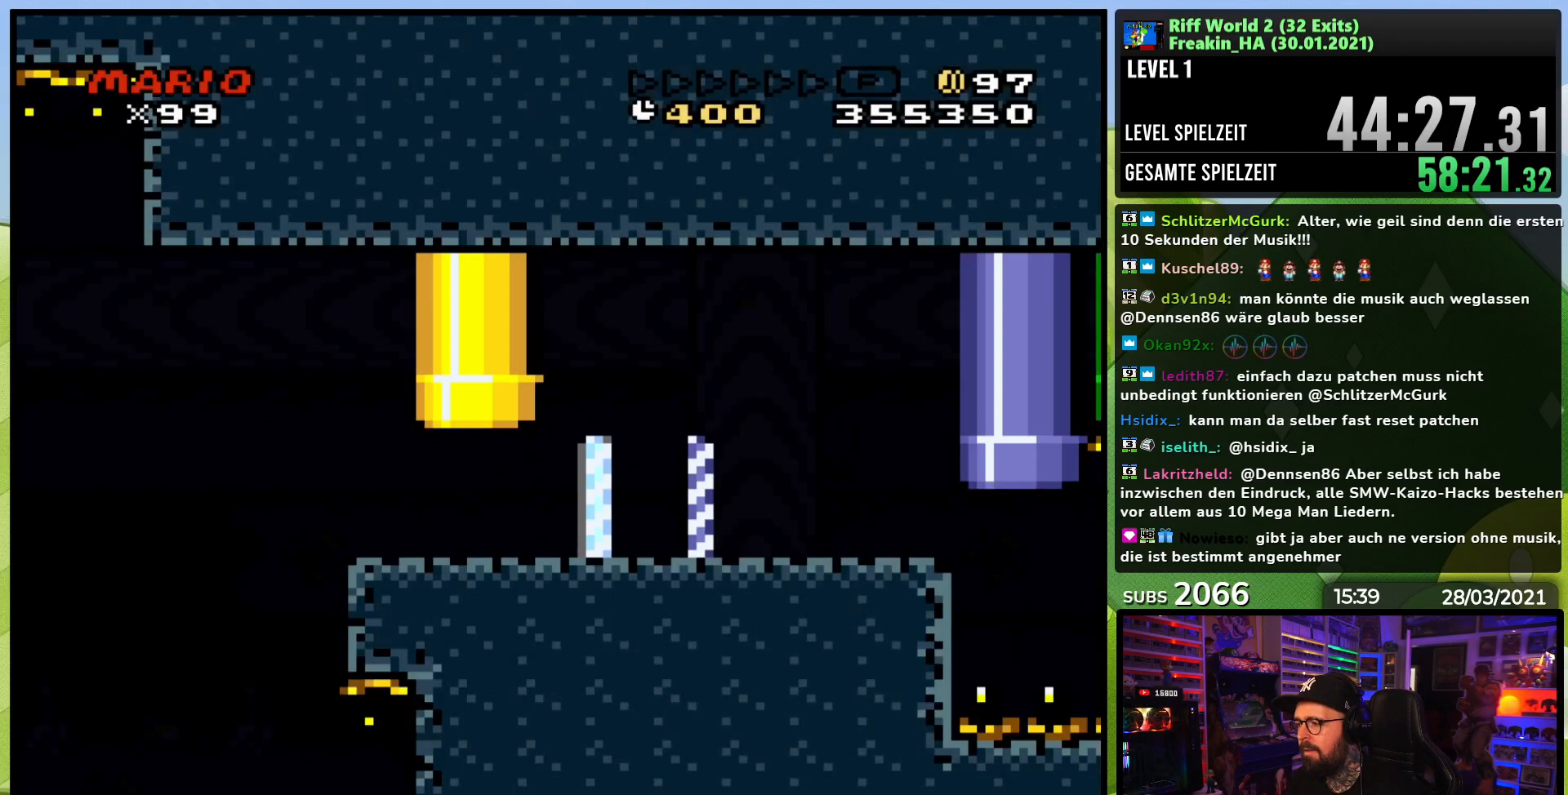
{"buttons": ["A", "X", "DPAD_RIGHT"], "events": [[33, "DPAD_LEFT", "down"], [33, "X", "up"], [50, "DPAD_LEFT", "up"], [50, "X", "down"]]}
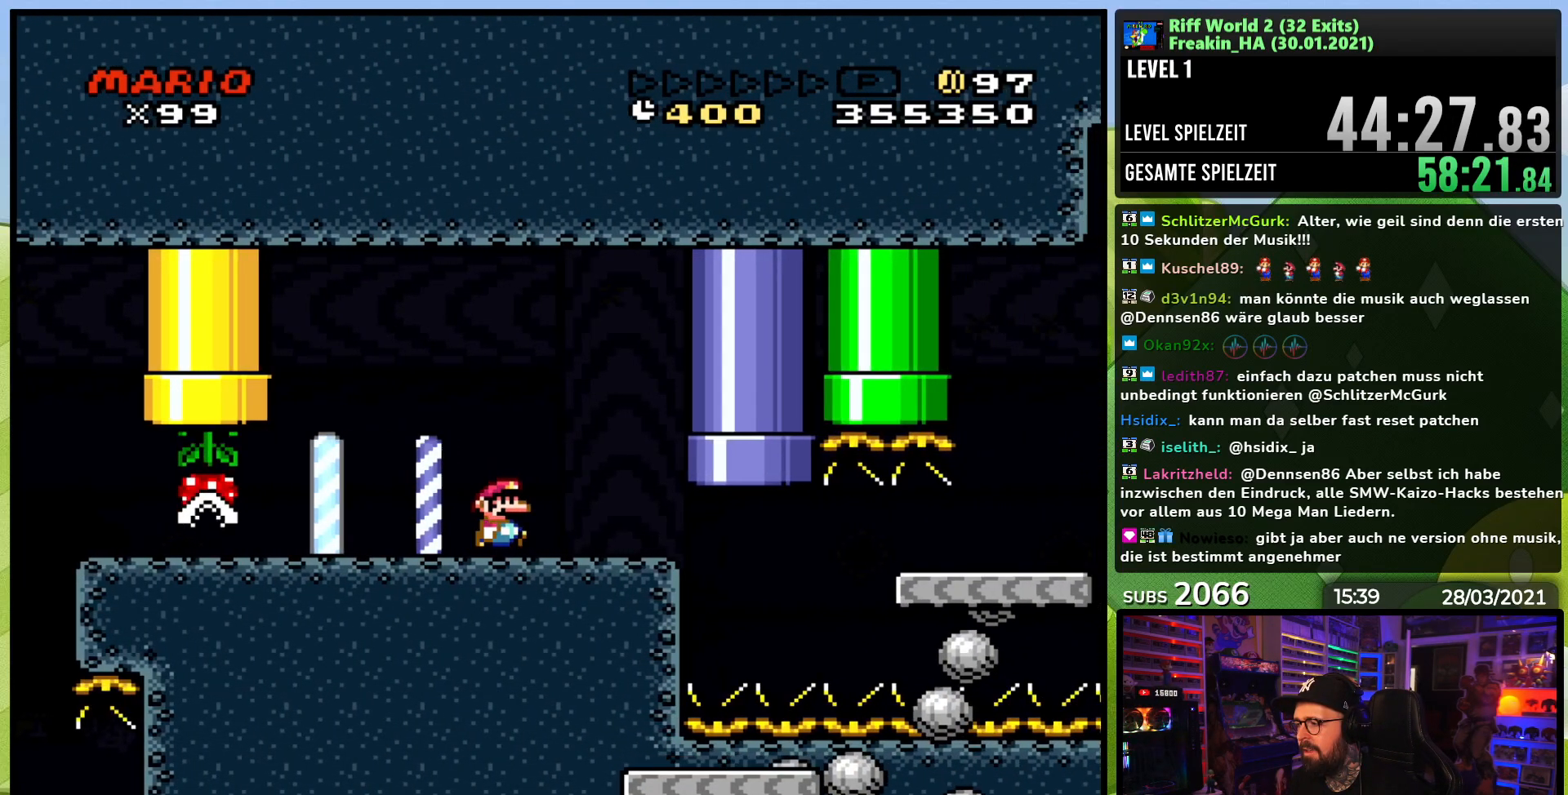
{"buttons": ["A", "X", "DPAD_RIGHT"], "events": []}
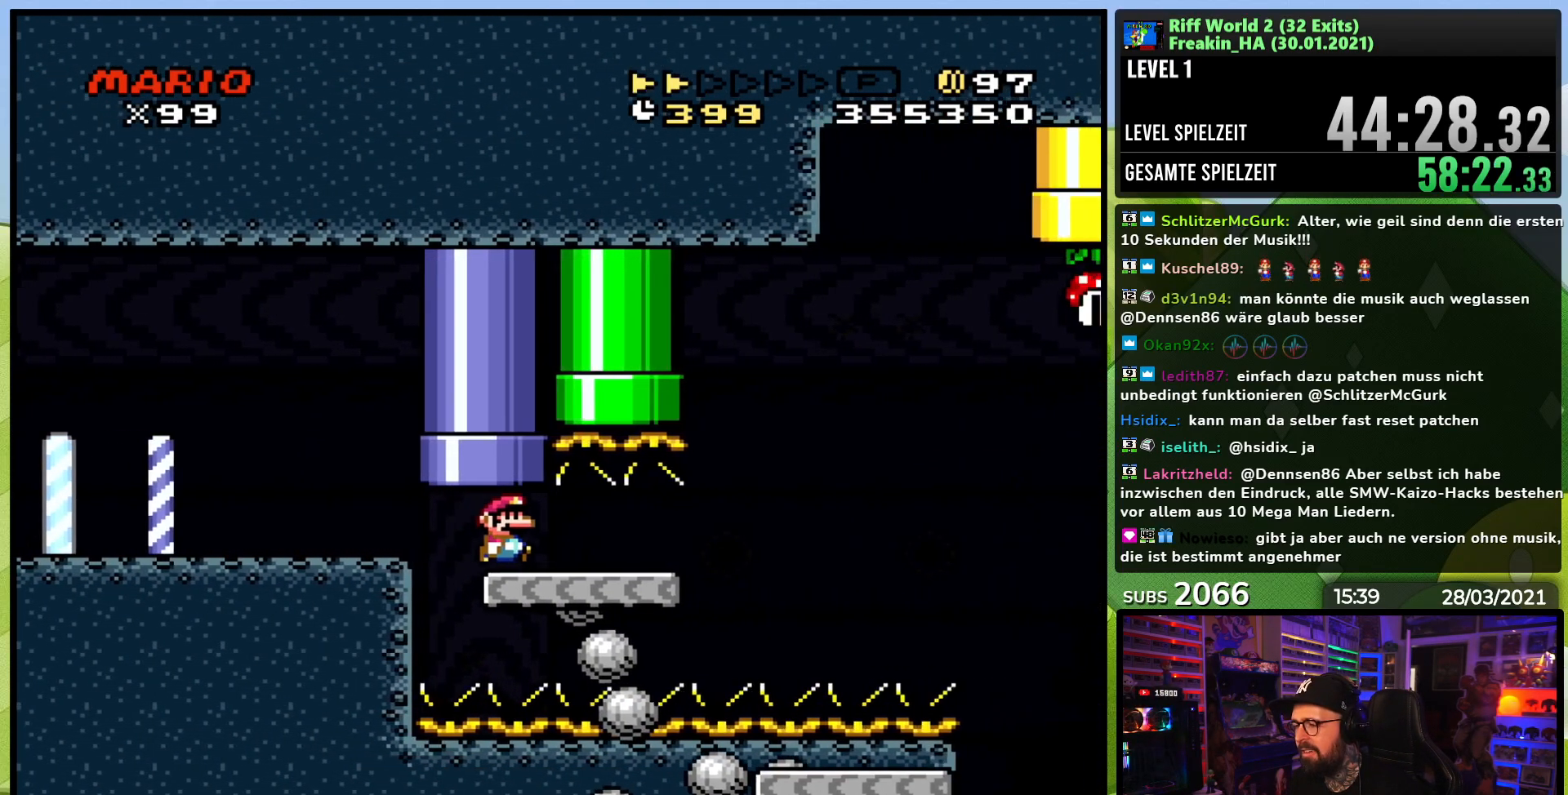
{"buttons": ["A", "X", "DPAD_RIGHT"], "events": [[33, "DPAD_LEFT", "down"], [33, "X", "up"], [50, "DPAD_LEFT", "up"], [50, "X", "down"]]}
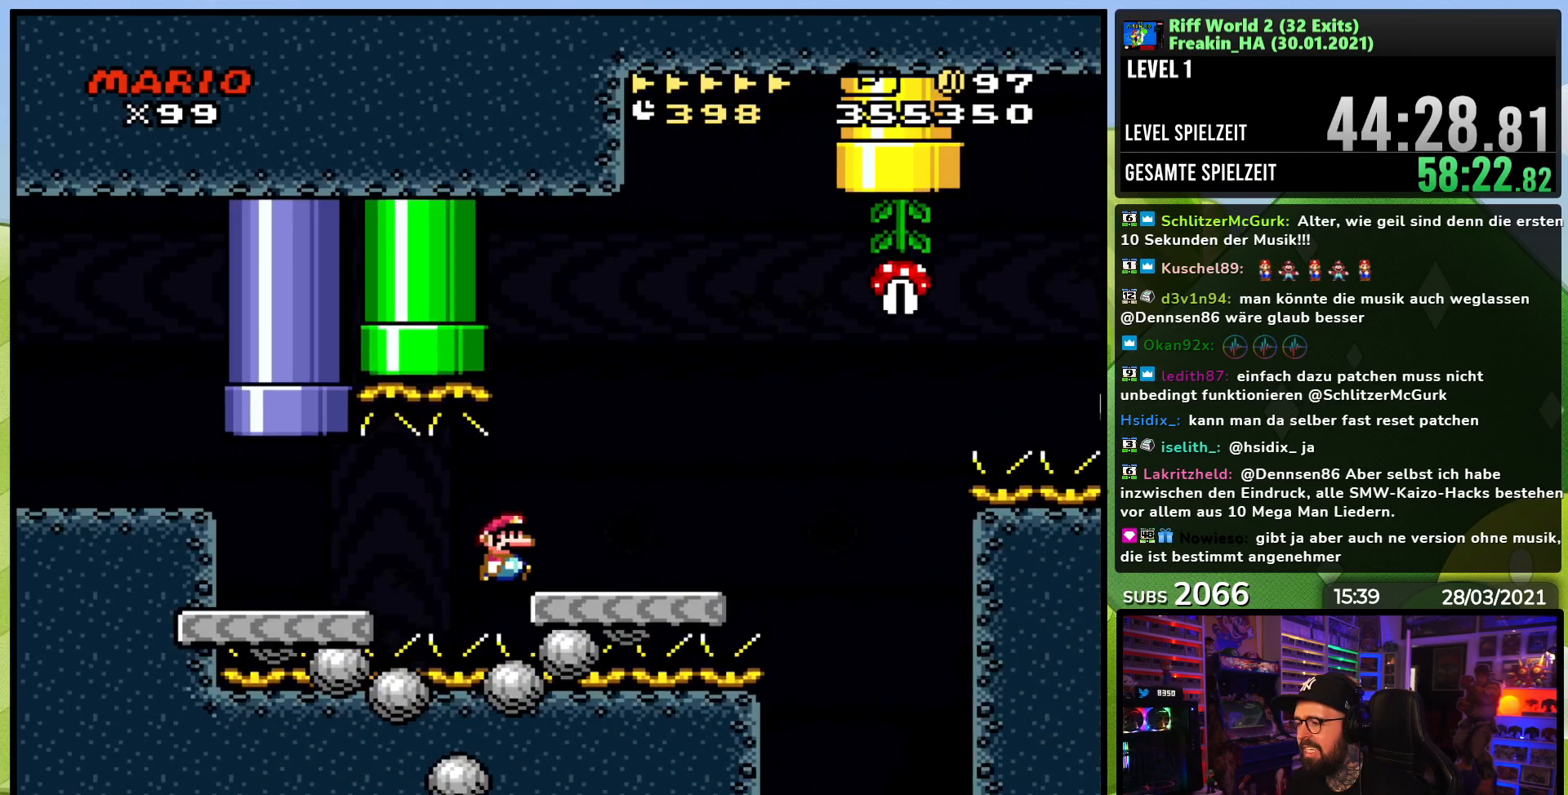
{"buttons": ["X", "DPAD_RIGHT"], "events": [[150, "A", "up"], [350, "A", "down"], [417, "A", "up"]]}
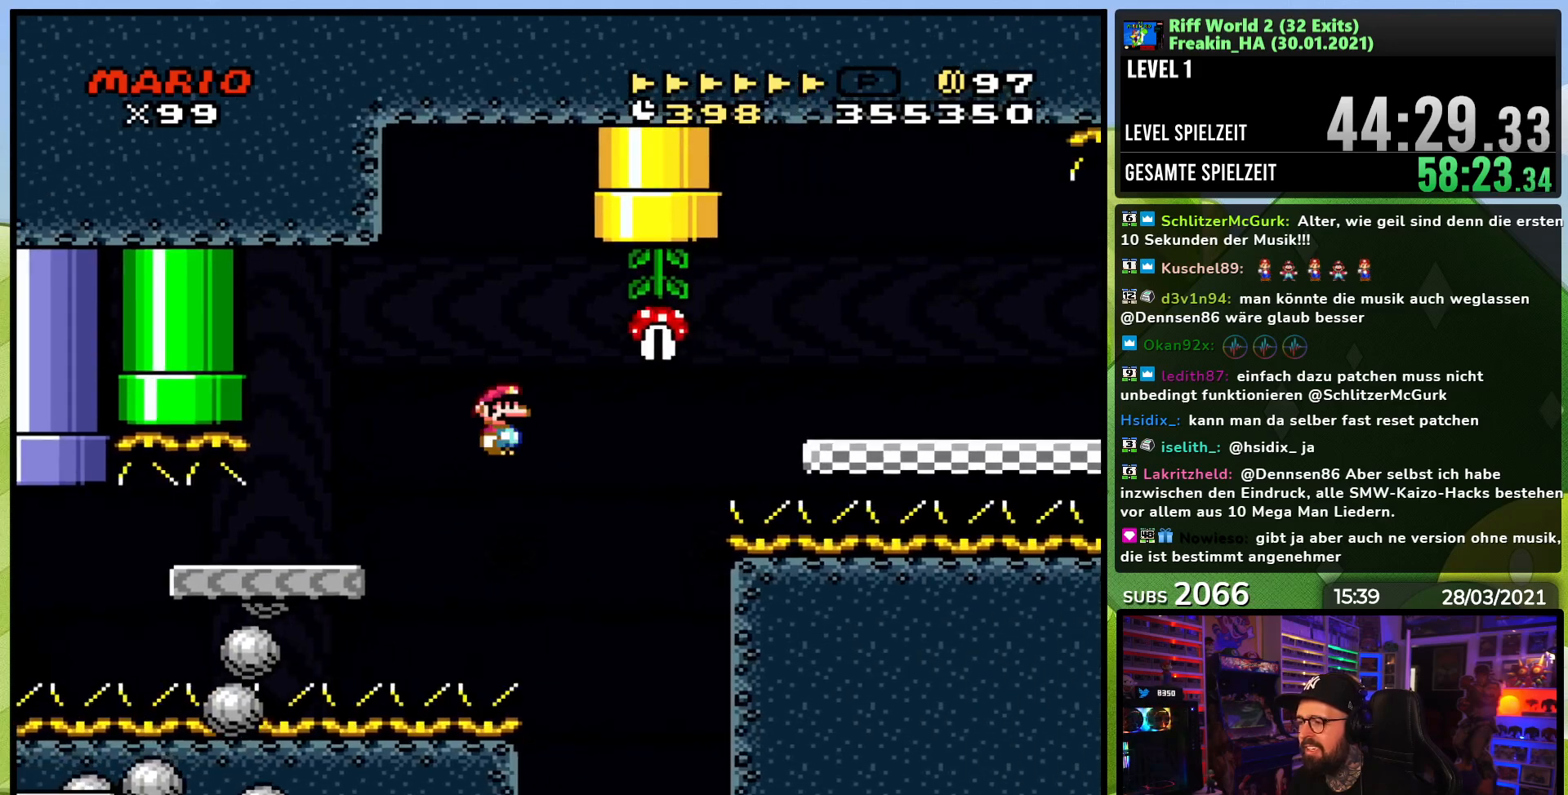
{"buttons": ["X", "DPAD_RIGHT"], "events": [[17, "A", "down"], [283, "DPAD_LEFT", "down"], [283, "X", "up"], [300, "DPAD_LEFT", "up"], [300, "X", "down"], [333, "A", "up"]]}
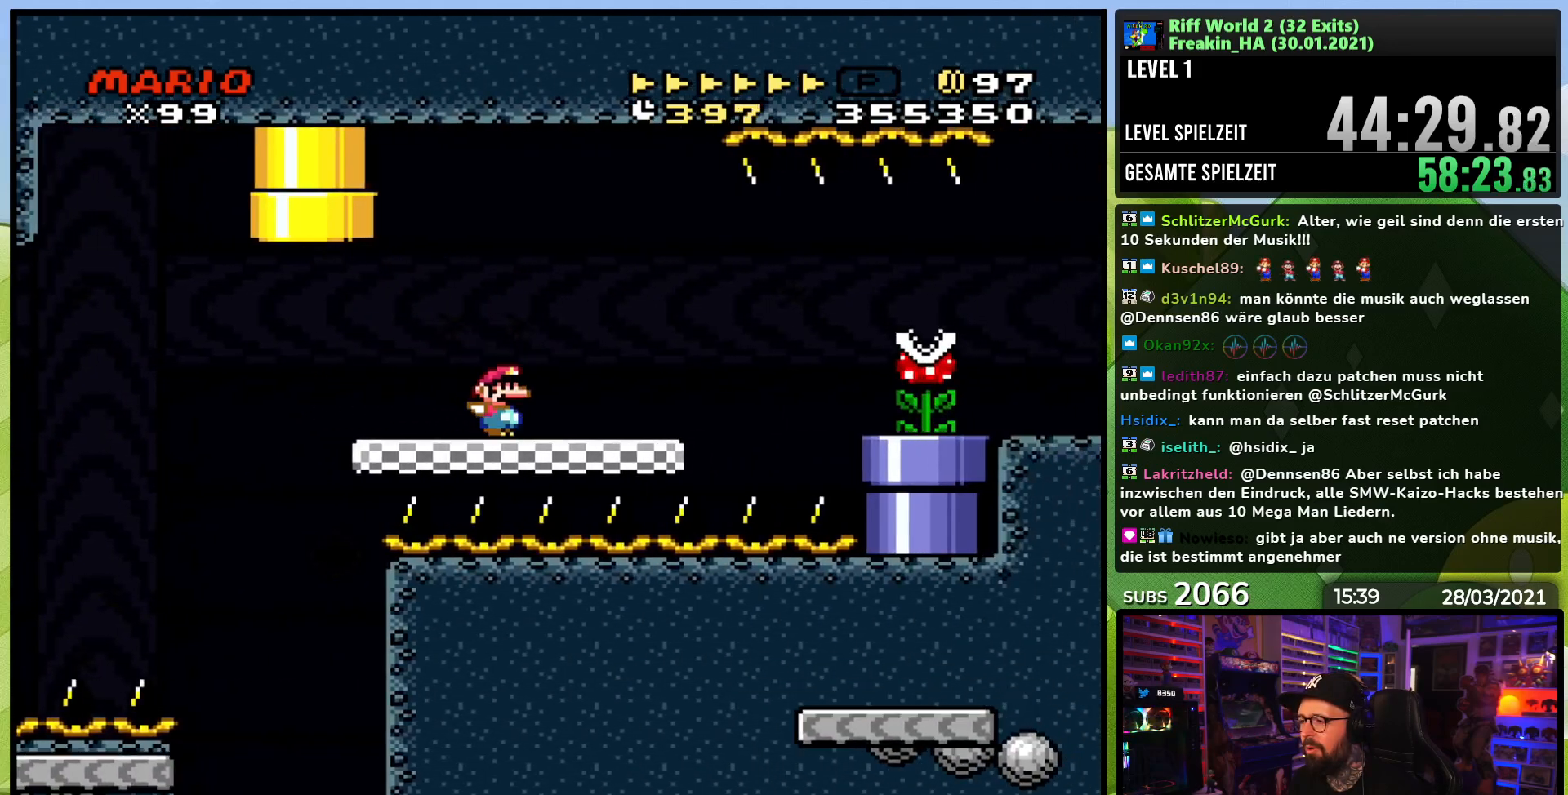
{"buttons": ["X", "DPAD_RIGHT"], "events": [[167, "A", "down"], [217, "A", "up"], [267, "X", "up"], [317, "X", "down"]]}
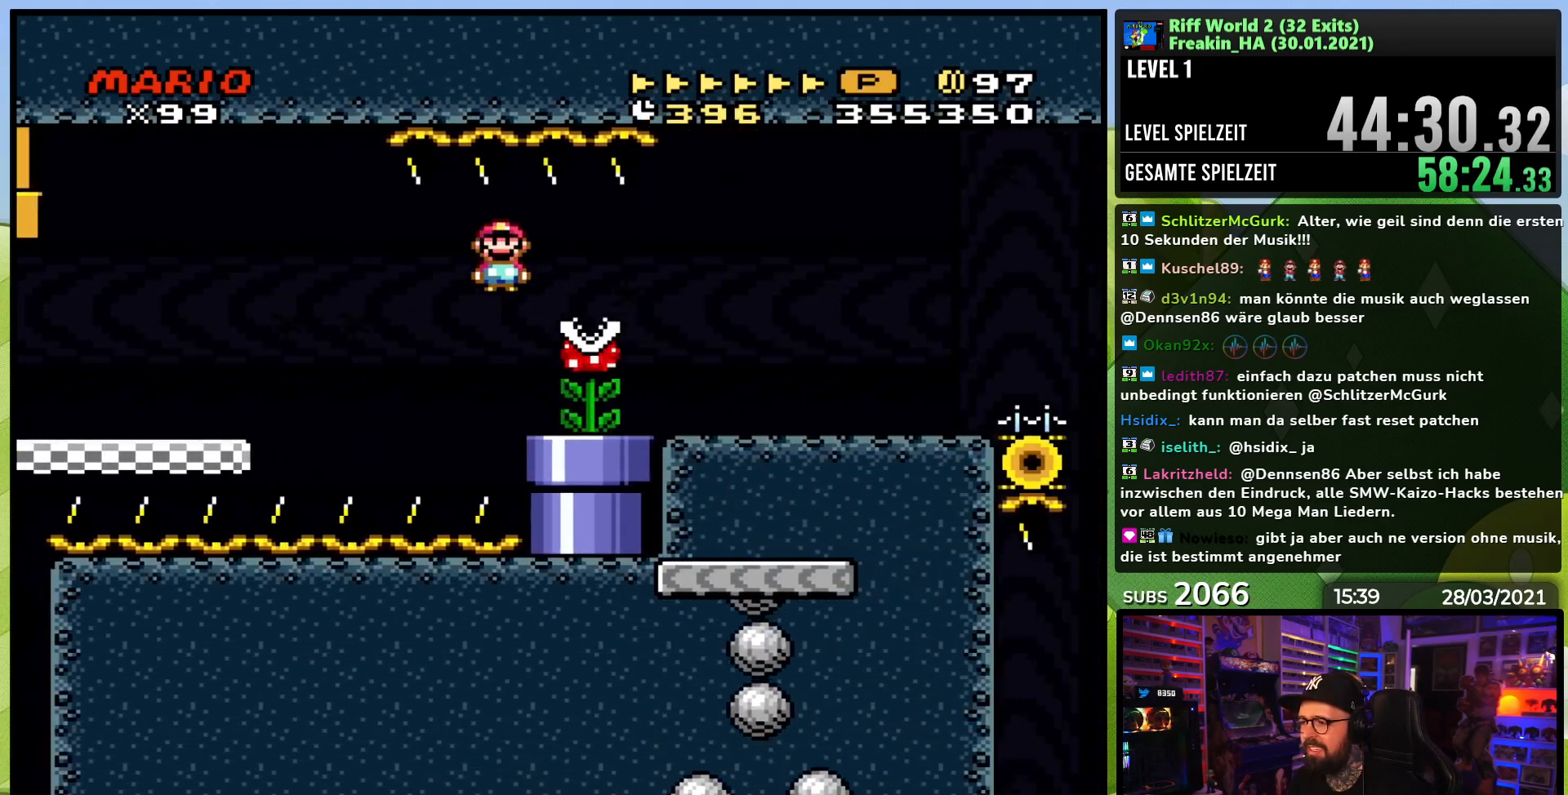
{"buttons": ["X", "DPAD_RIGHT"], "events": []}
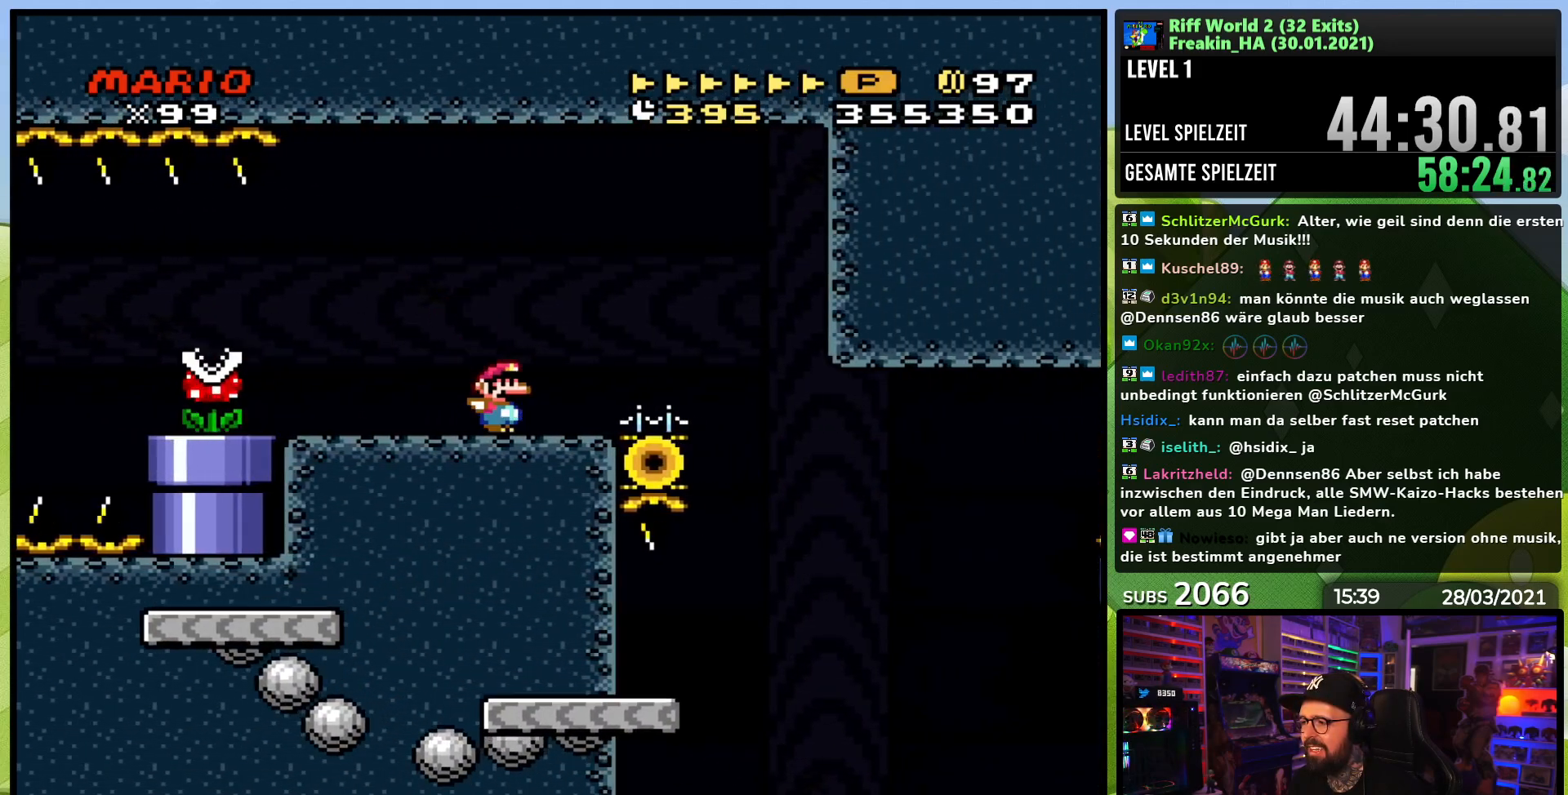
{"buttons": ["A", "X"], "events": [[217, "A", "down"], [383, "DPAD_RIGHT", "up"]]}
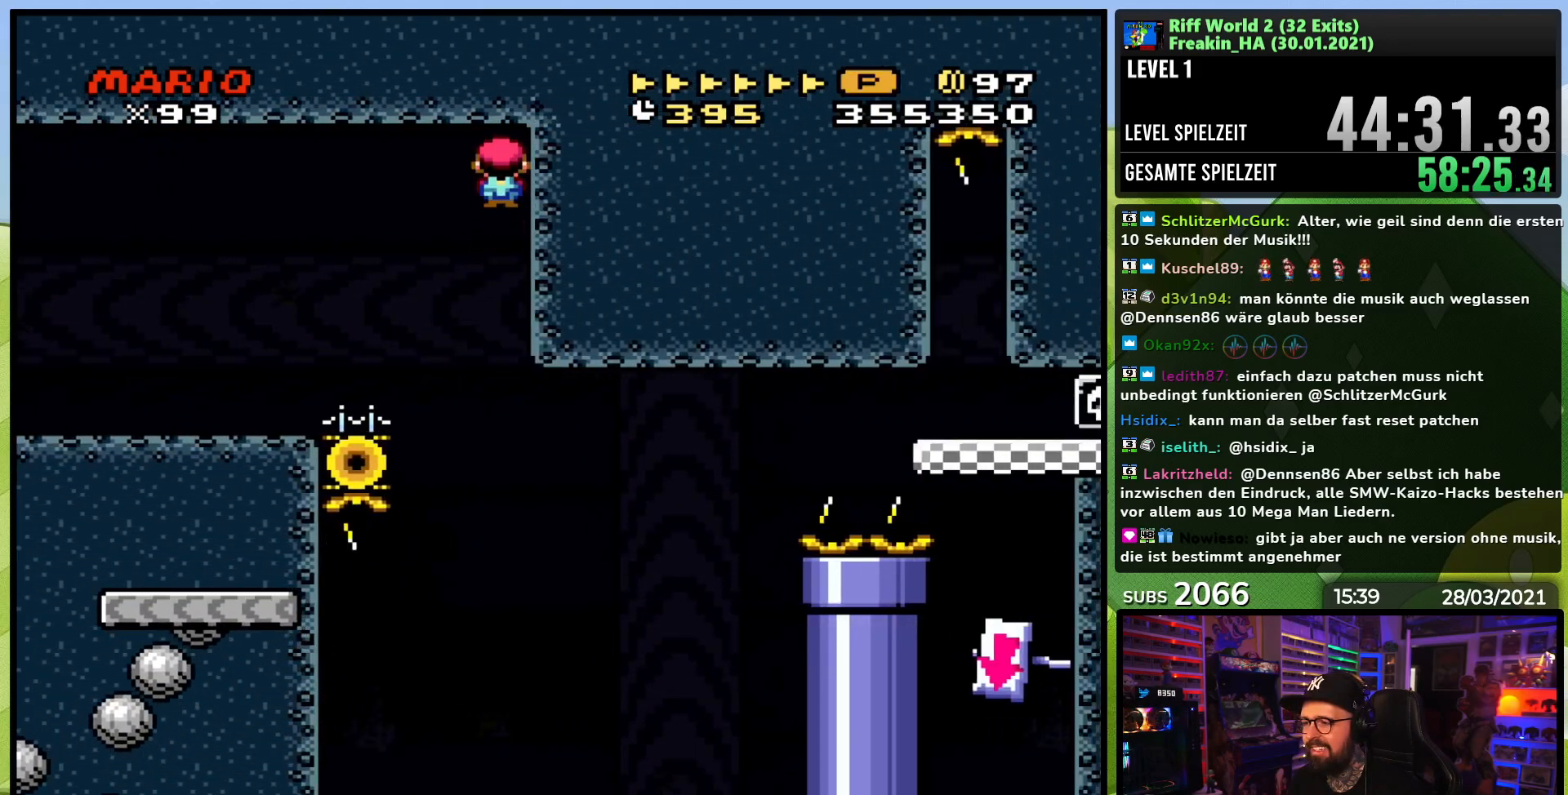
{"buttons": ["A", "X", "DPAD_LEFT"], "events": [[350, "DPAD_LEFT", "down"], [367, "A", "up"], [500, "A", "down"]]}
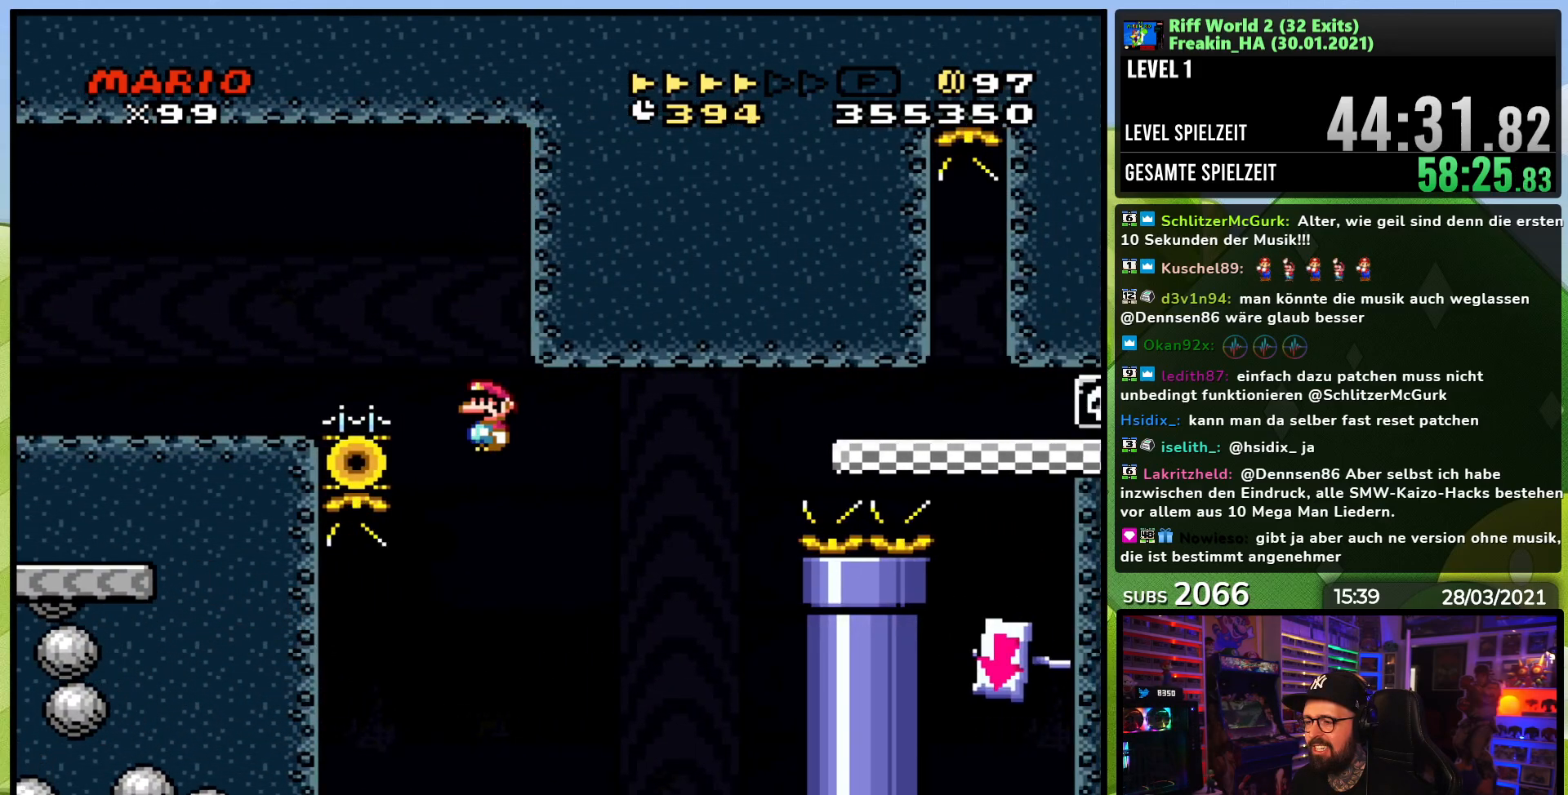
{"buttons": ["X", "DPAD_RIGHT"], "events": [[233, "DPAD_LEFT", "up"], [250, "A", "up"], [250, "DPAD_DOWN", "down"], [250, "DPAD_RIGHT", "down"], [267, "DPAD_DOWN", "up"]]}
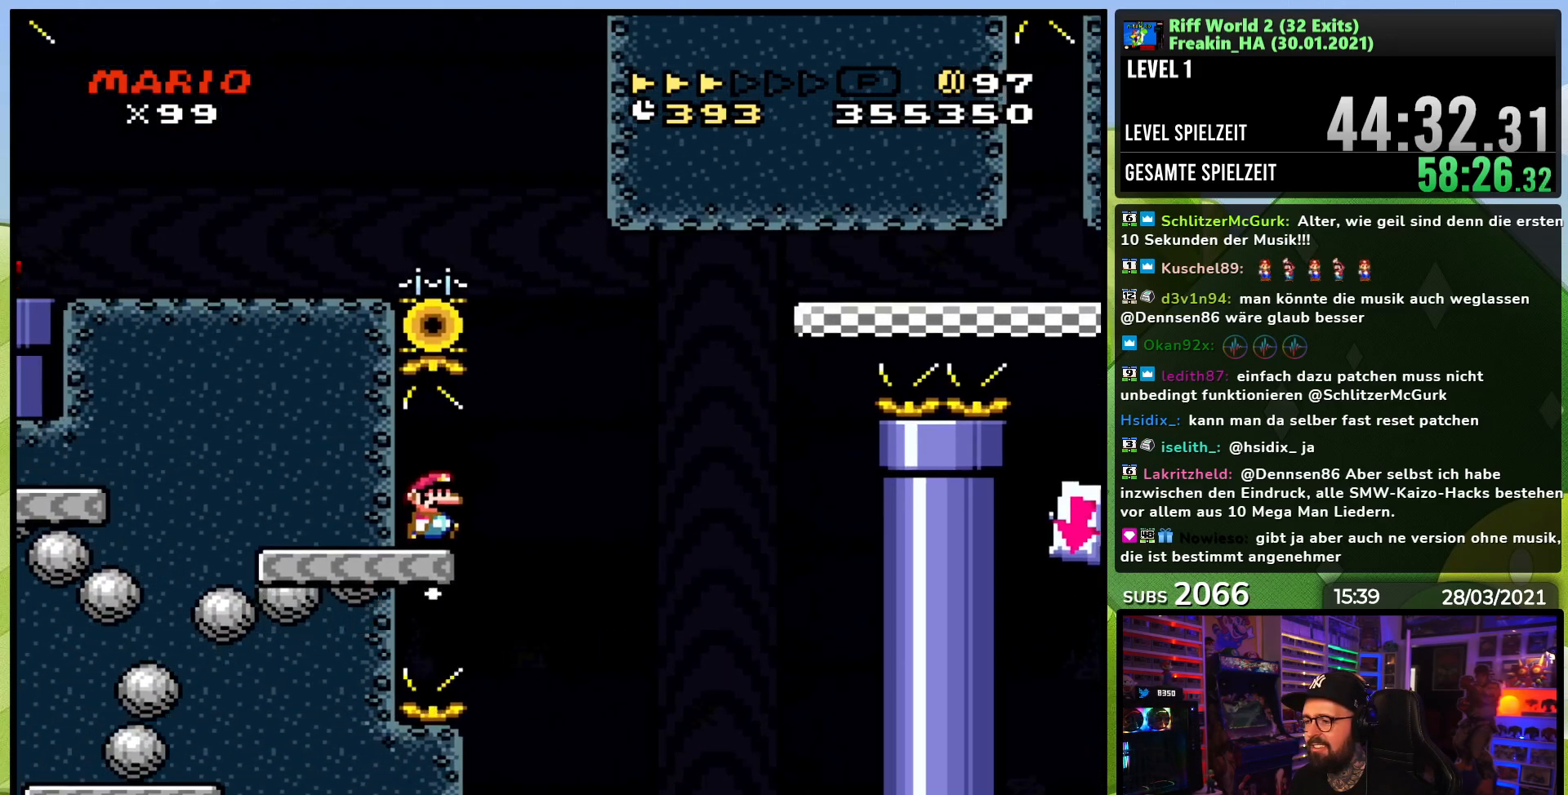
{"buttons": ["A", "X", "DPAD_RIGHT"], "events": [[100, "A", "down"], [250, "A", "up"], [300, "A", "down"]]}
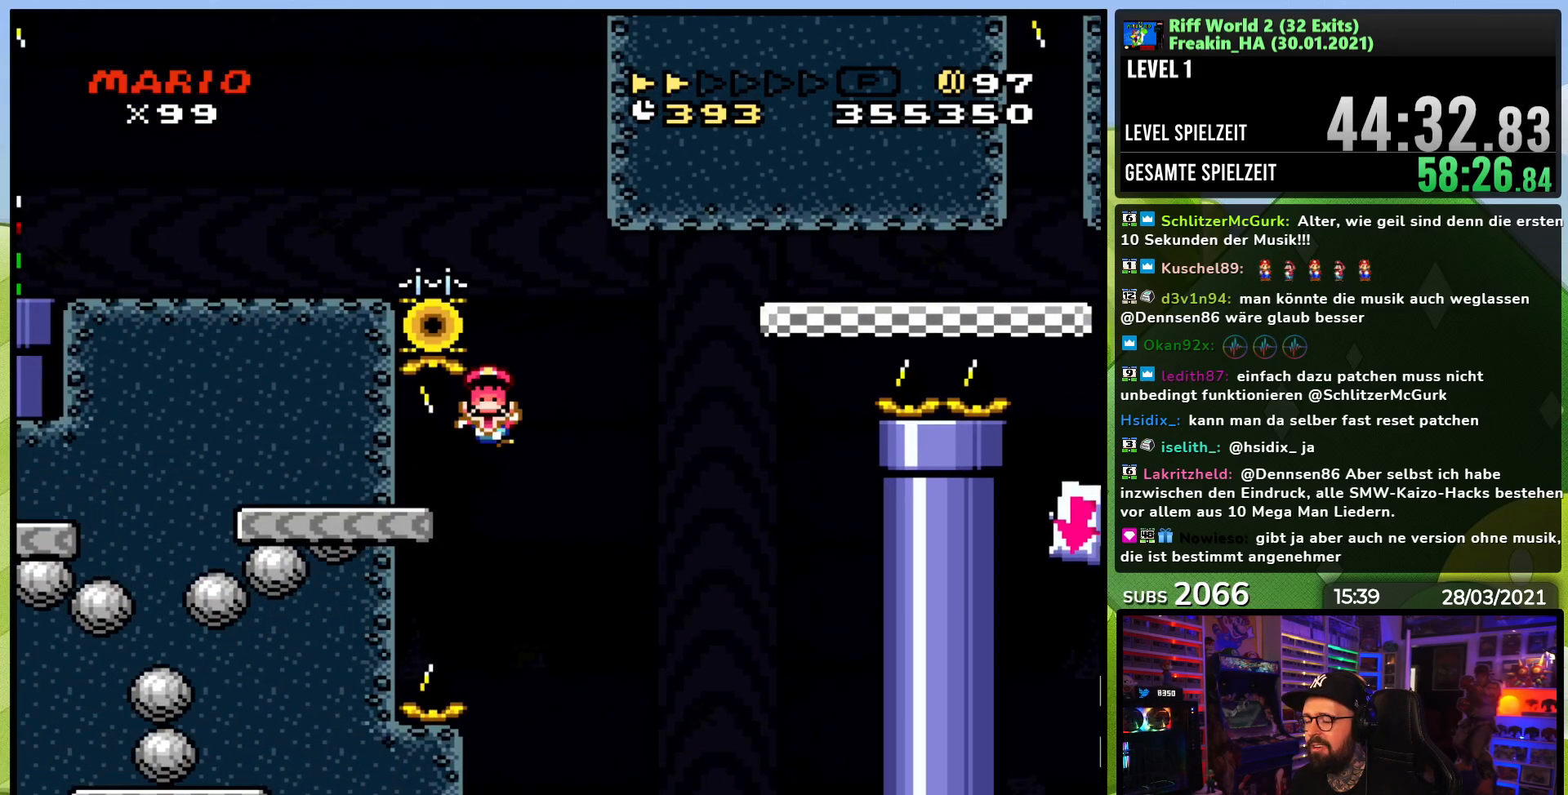
{"buttons": [], "events": [[67, "A", "up"], [100, "DPAD_RIGHT", "up"], [150, "X", "up"]]}
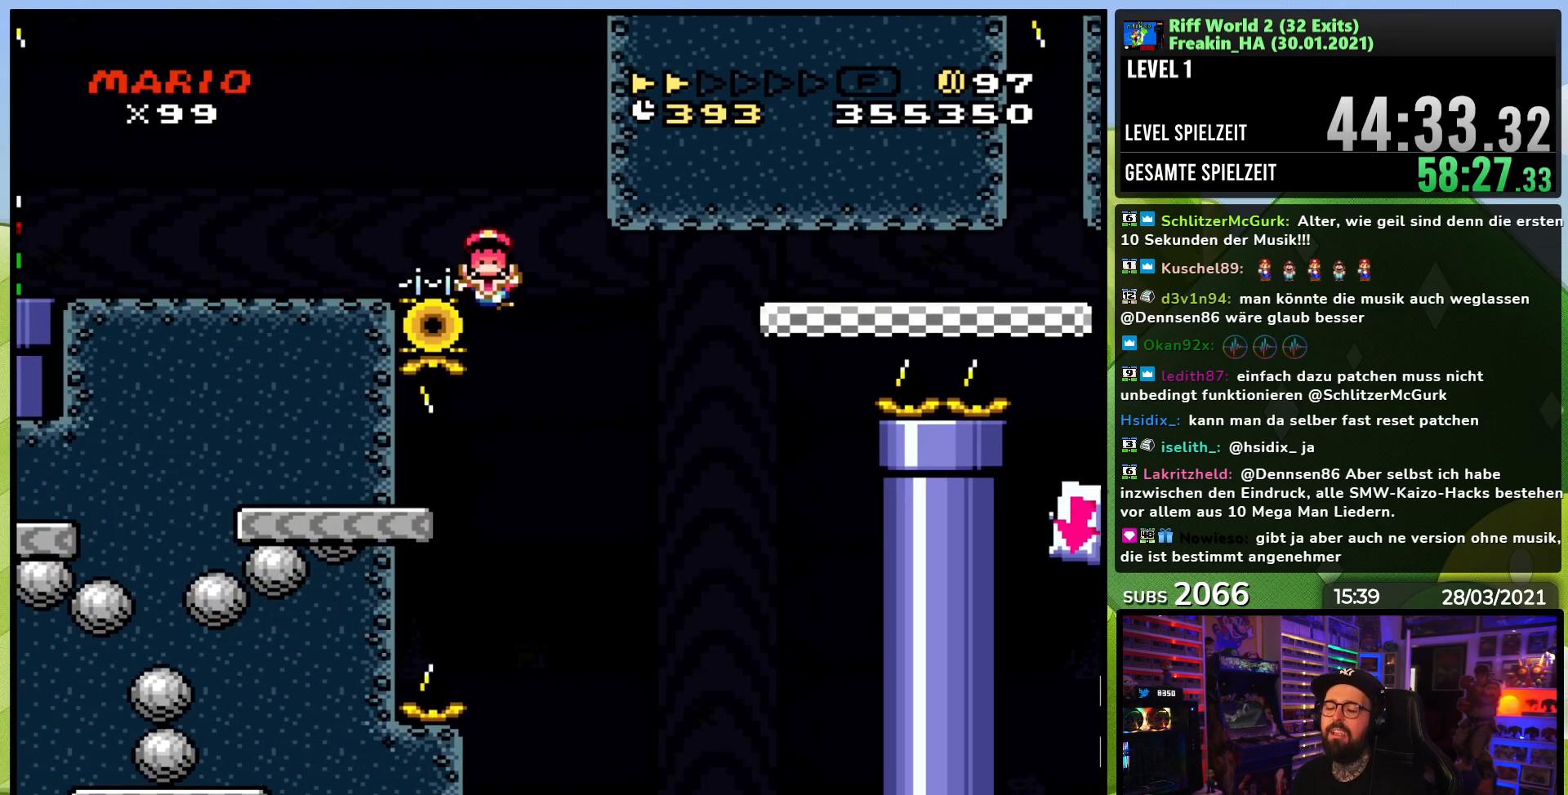
{"buttons": [], "events": [[350, "A", "down"], [433, "A", "up"]]}
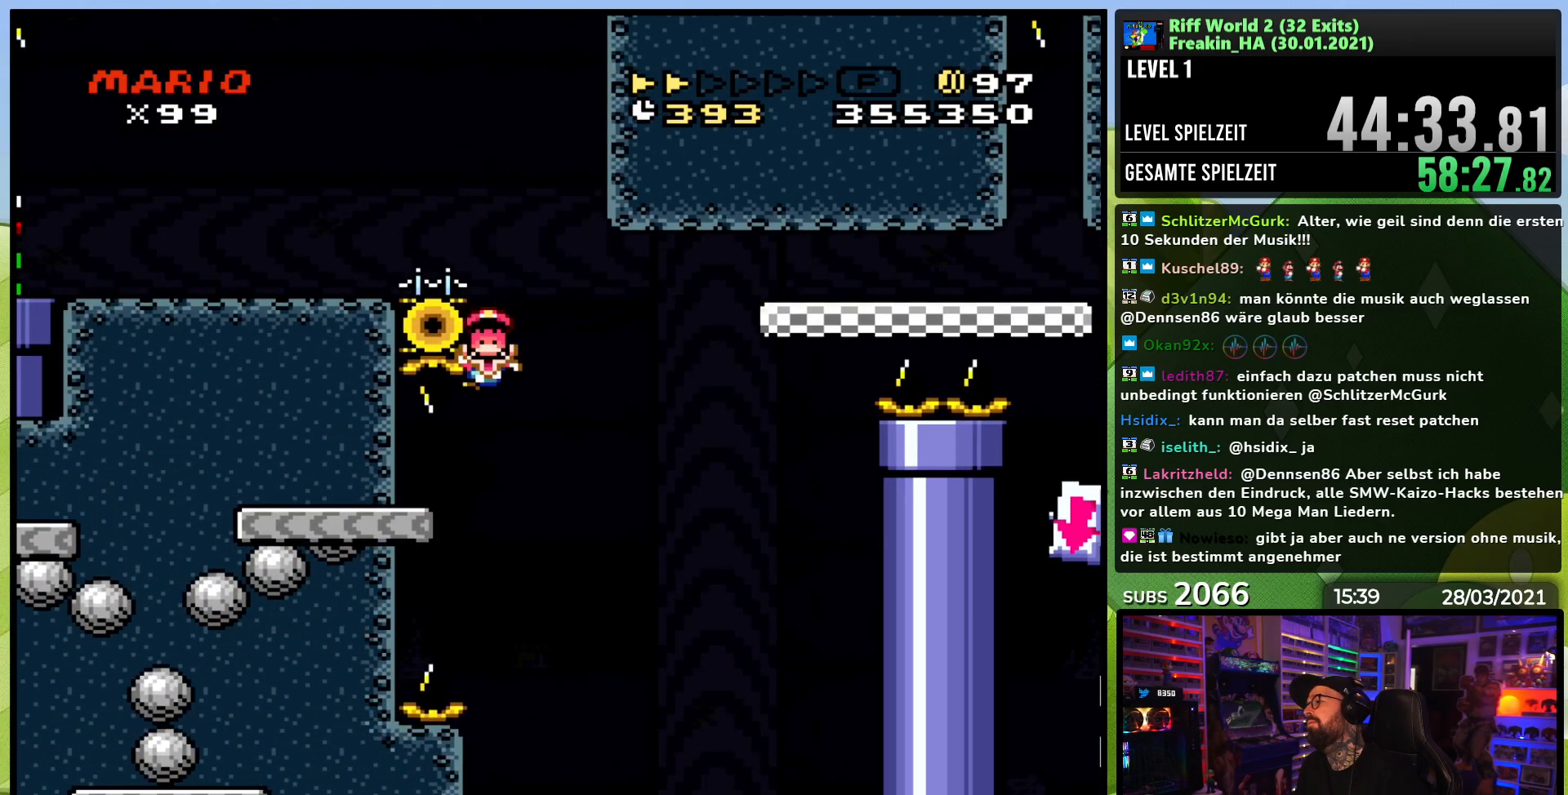
{"buttons": [], "events": [[33, "A", "down"], [167, "A", "up"]]}
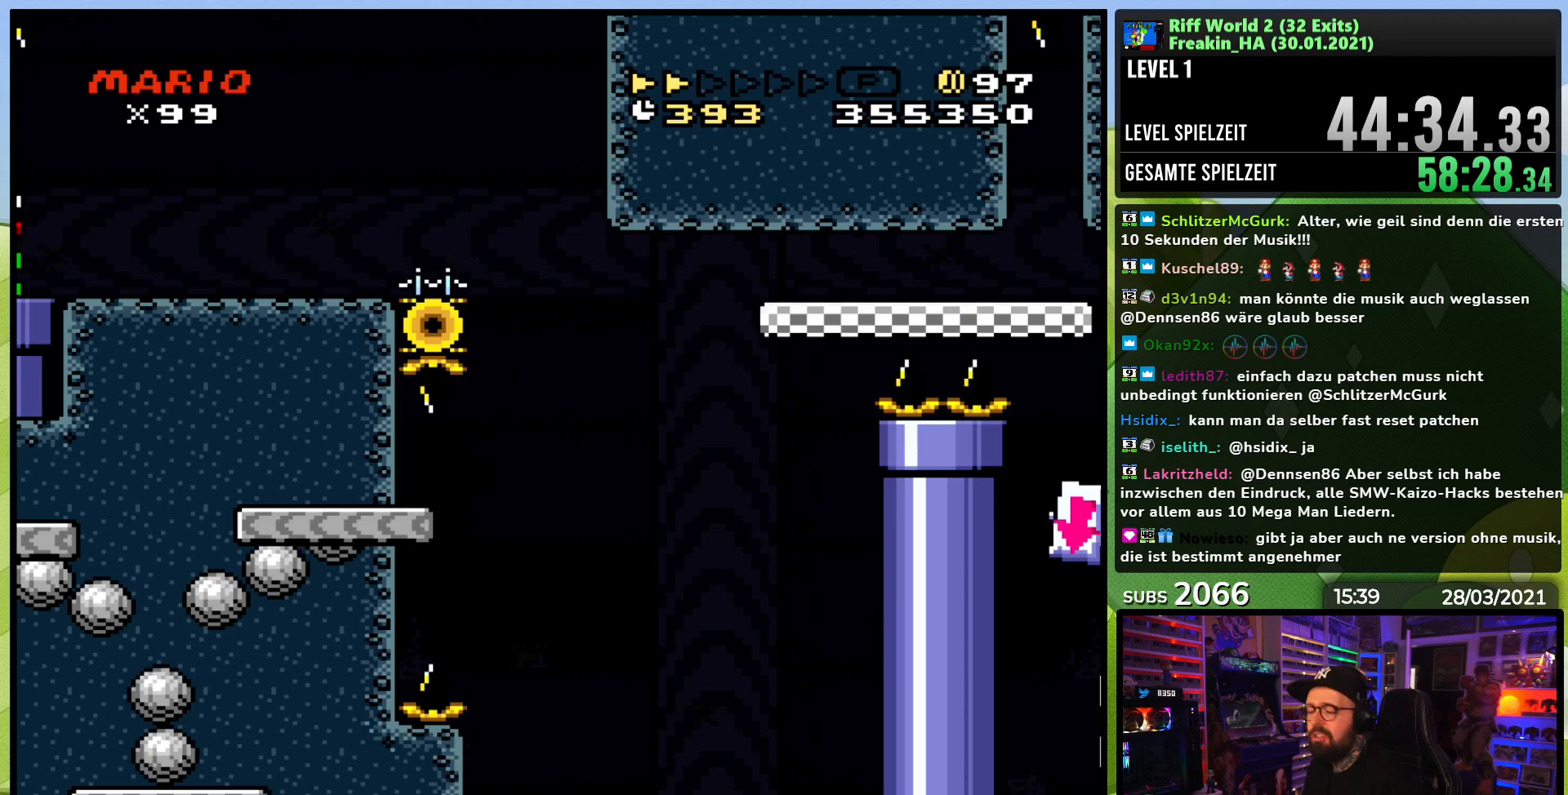
{"buttons": [], "events": []}
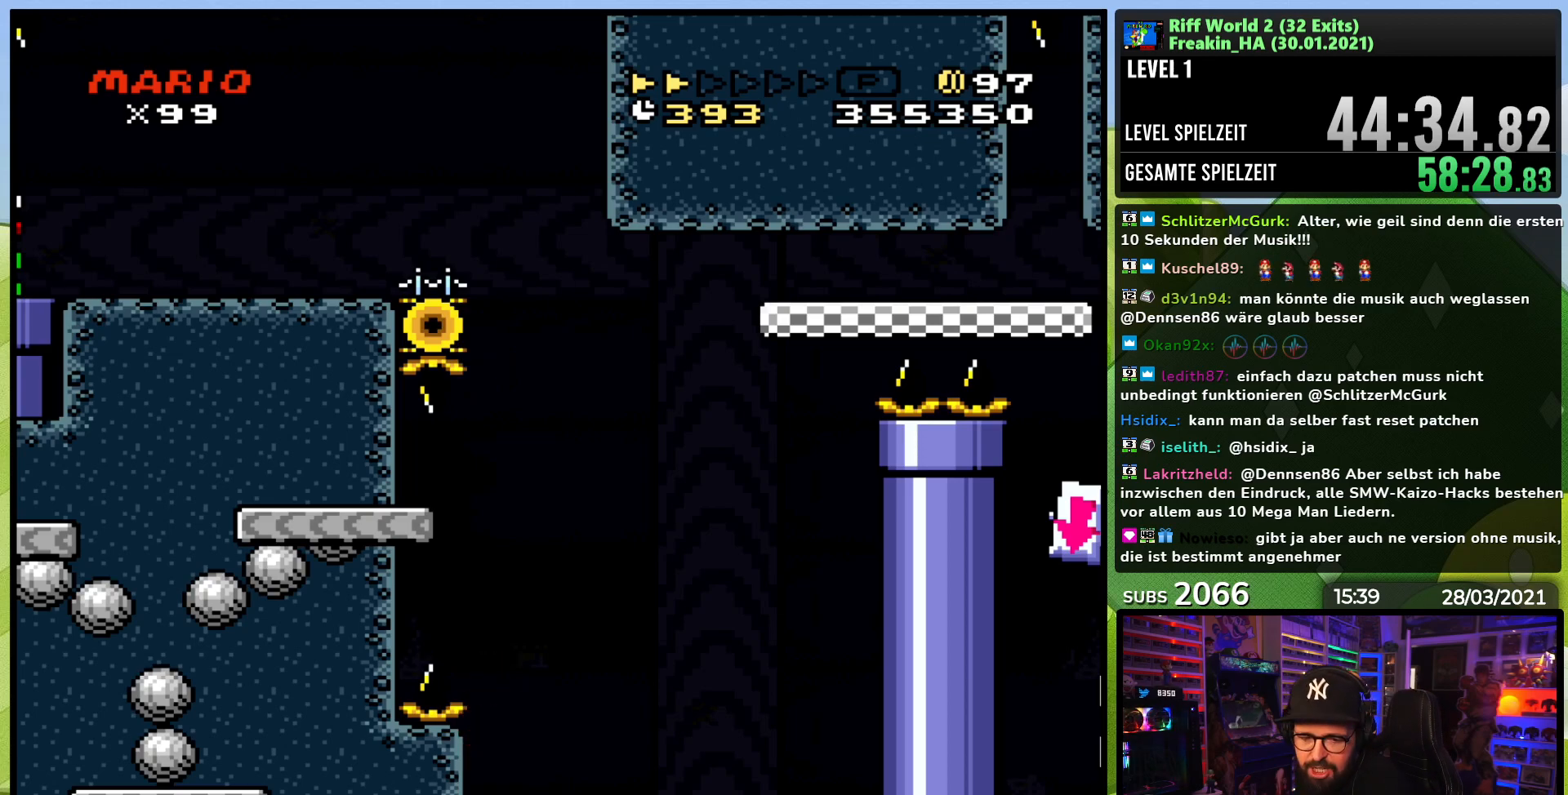
{"buttons": [], "events": []}
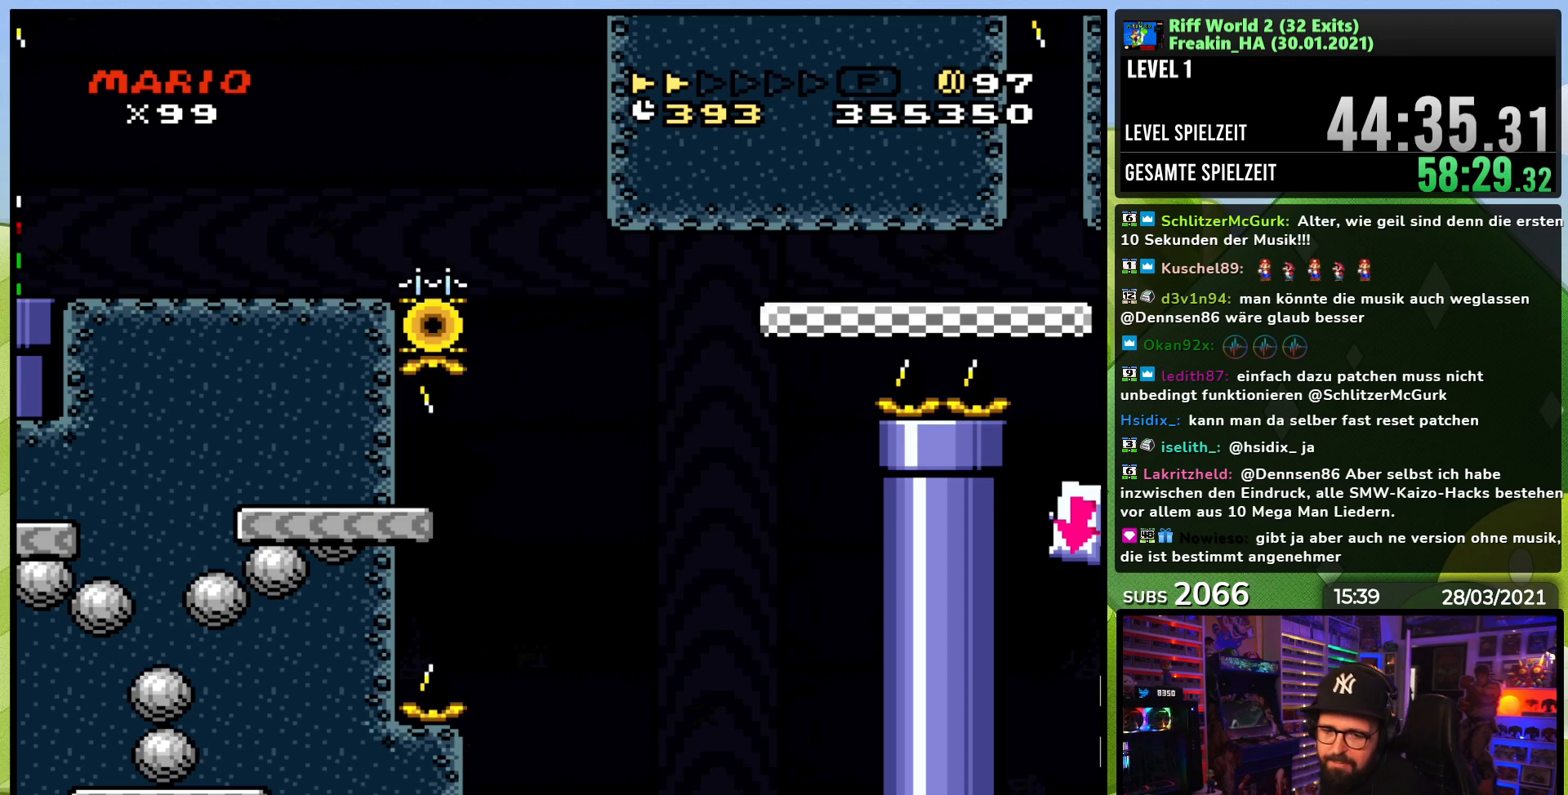
{"buttons": [], "events": []}
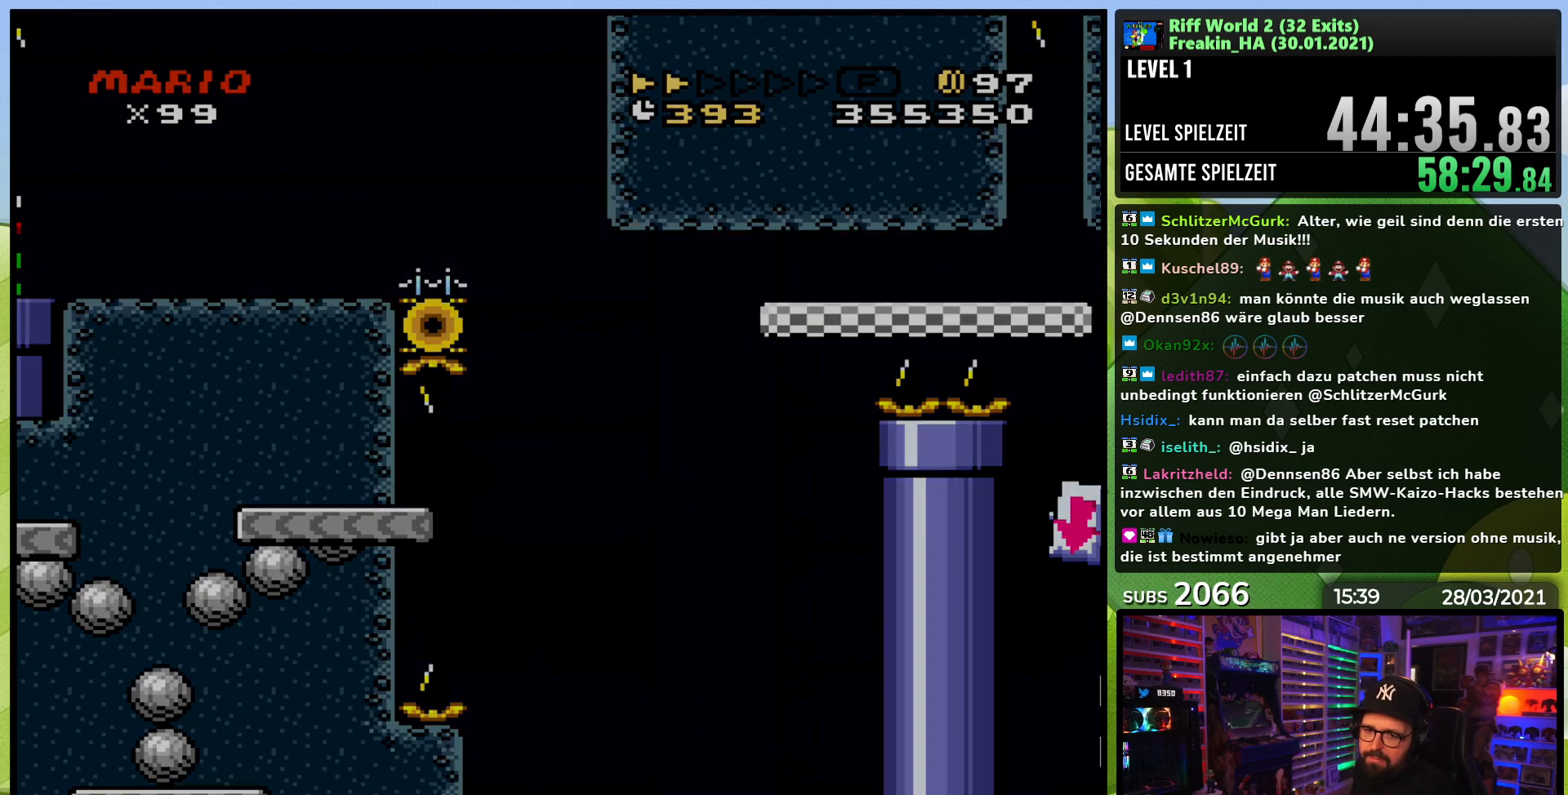
{"buttons": [], "events": []}
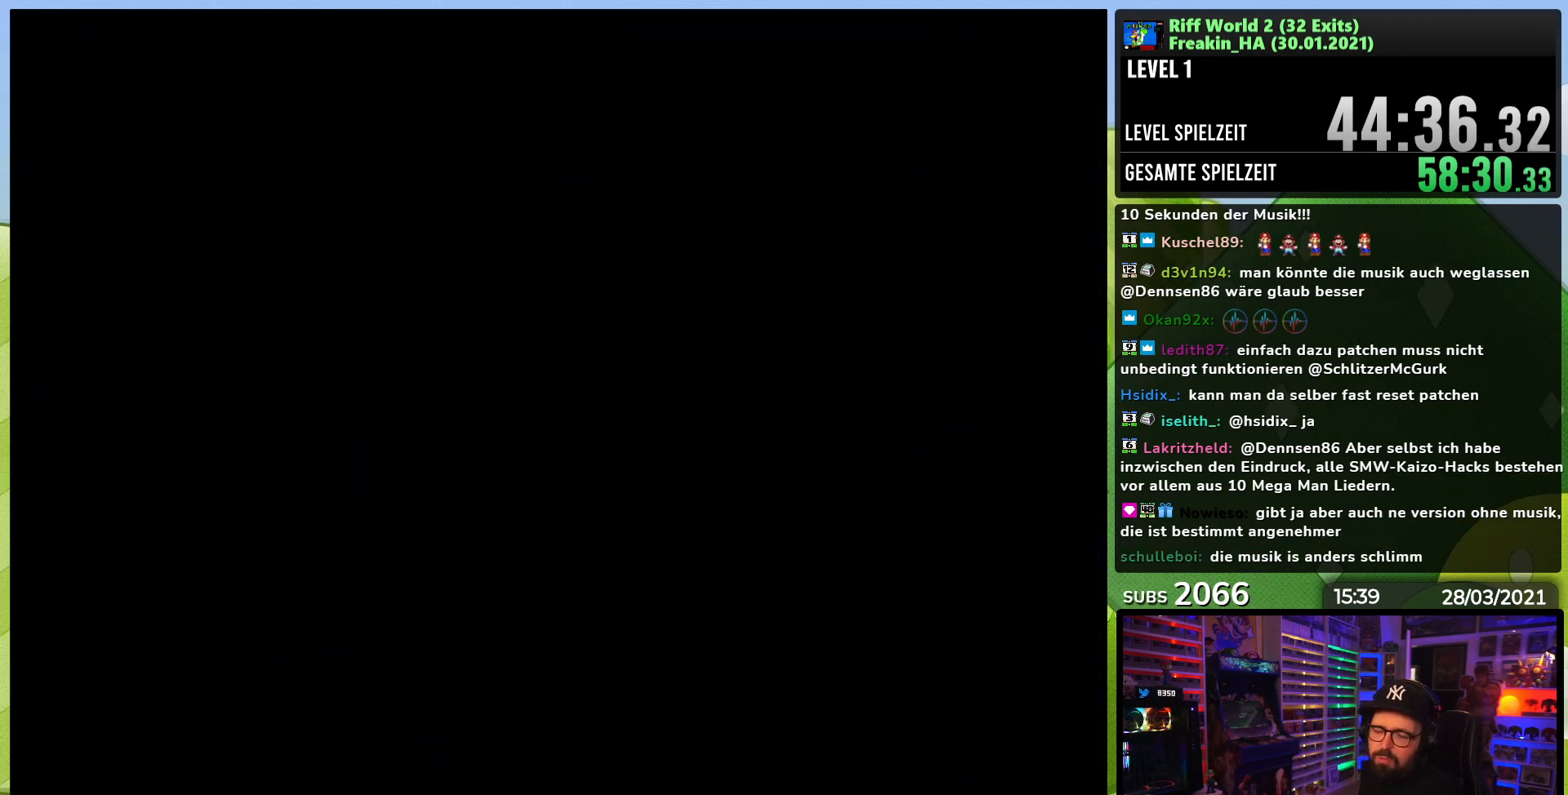
{"buttons": [], "events": []}
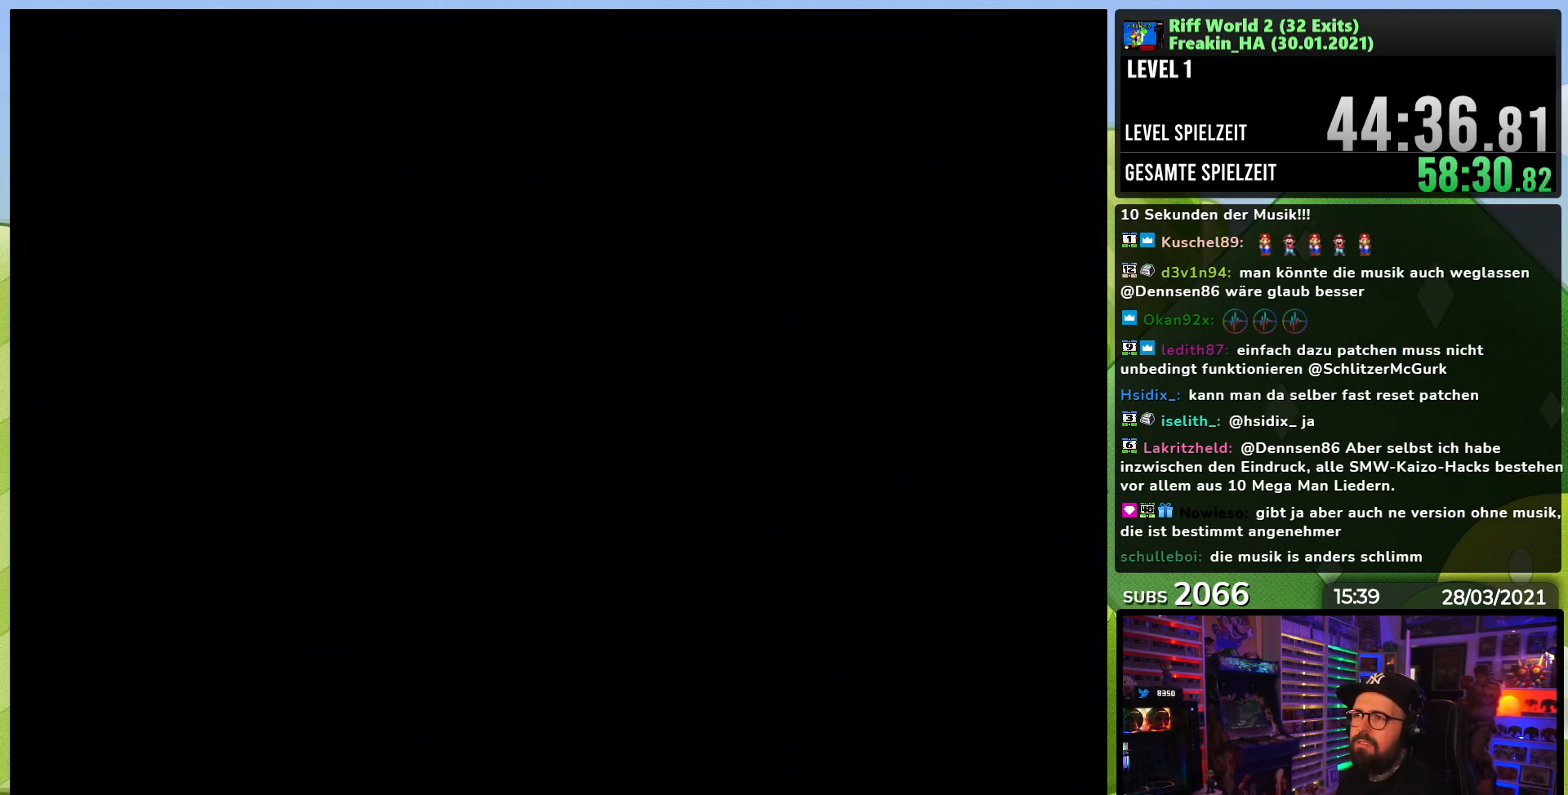
{"buttons": ["A"], "events": [[200, "A", "down"], [267, "A", "up"], [283, "A", "down"], [317, "A", "up"], [433, "A", "down"]]}
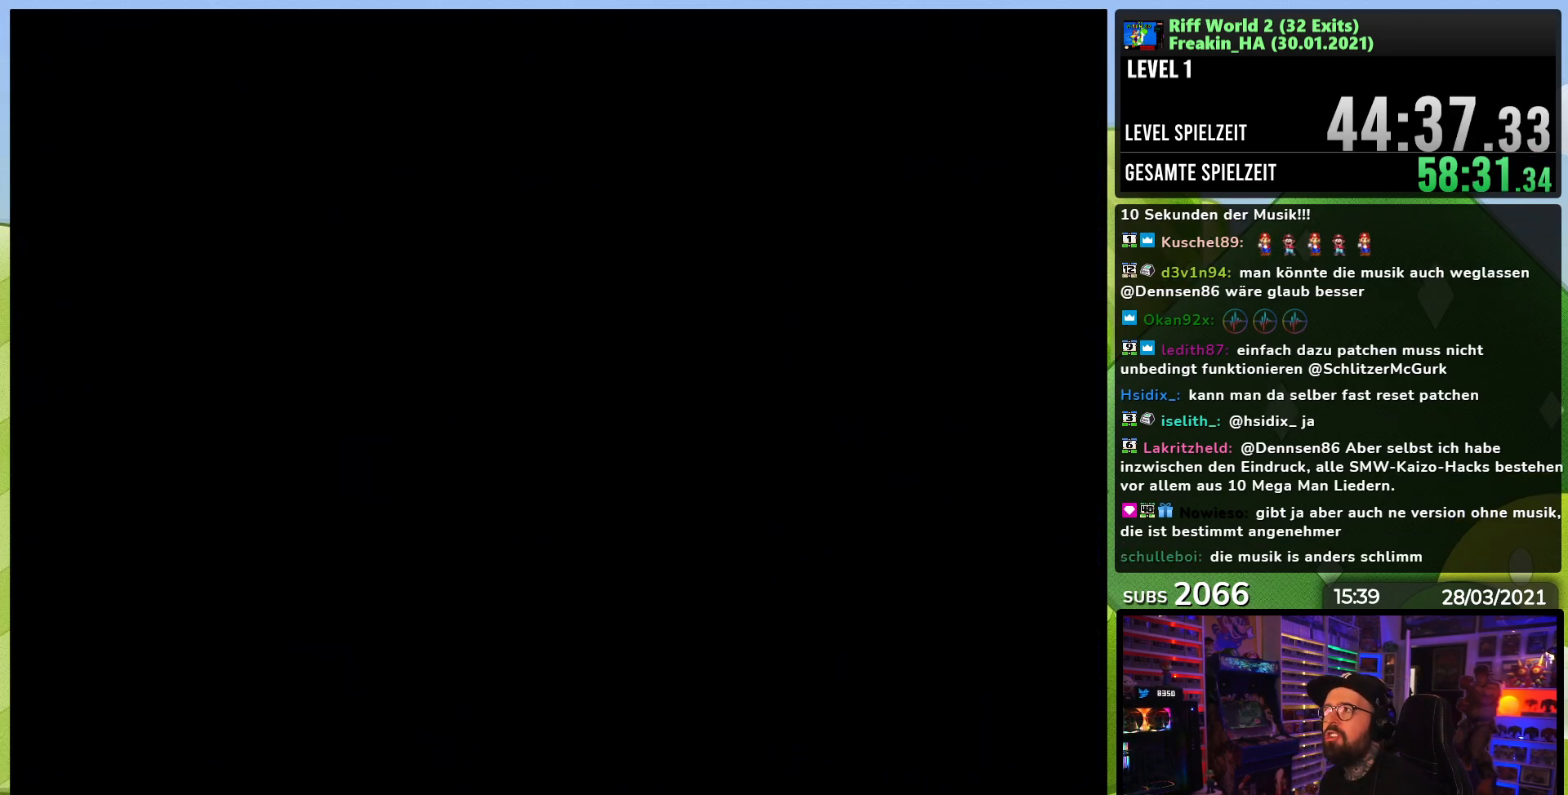
{"buttons": ["A"], "events": [[17, "A", "up"], [317, "A", "down"], [367, "A", "up"], [383, "A", "down"], [417, "A", "up"], [500, "A", "down"]]}
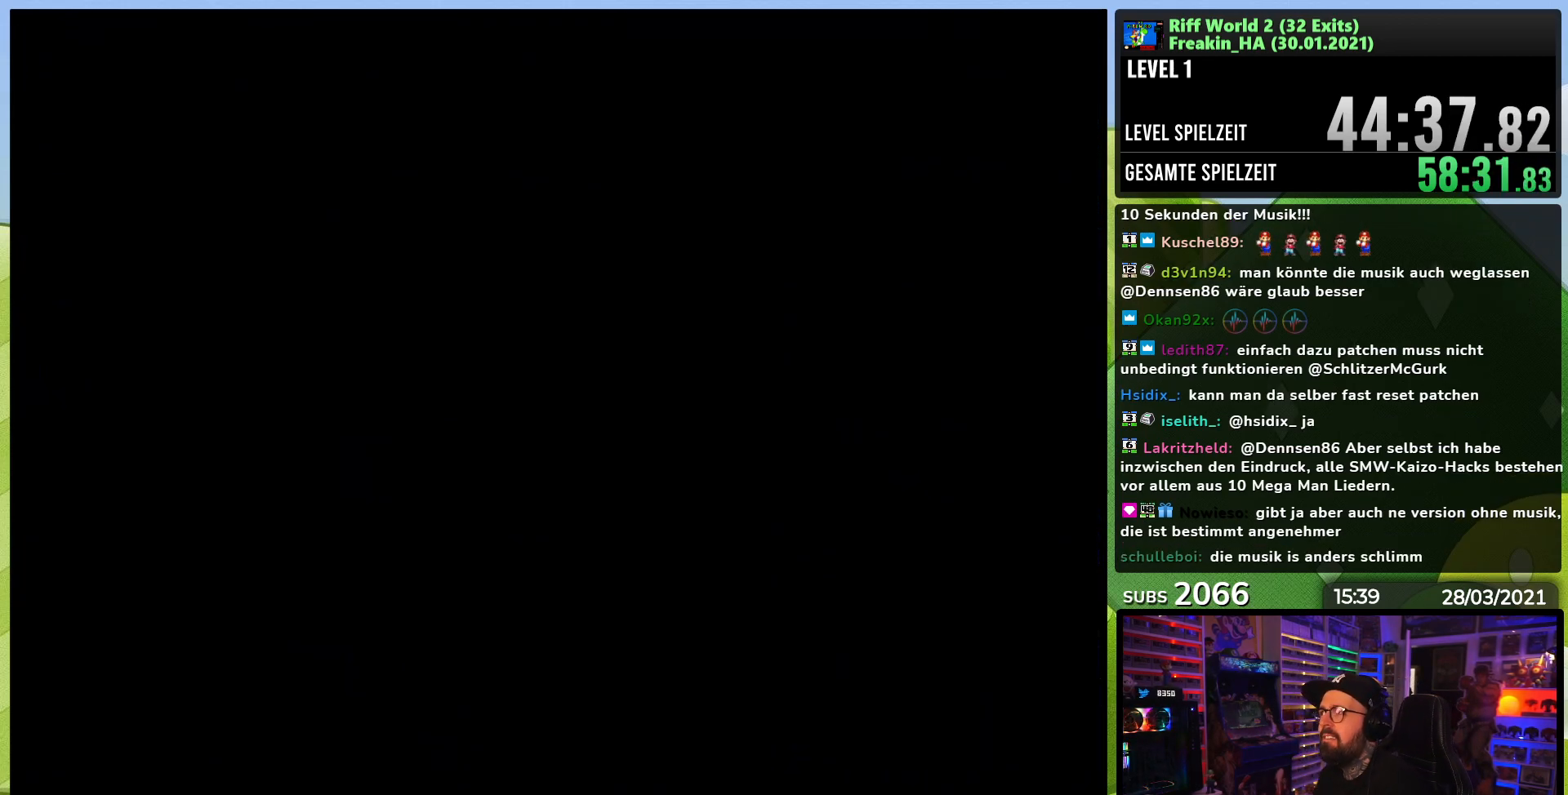
{"buttons": [], "events": [[150, "A", "up"], [333, "A", "down"], [467, "A", "up"]]}